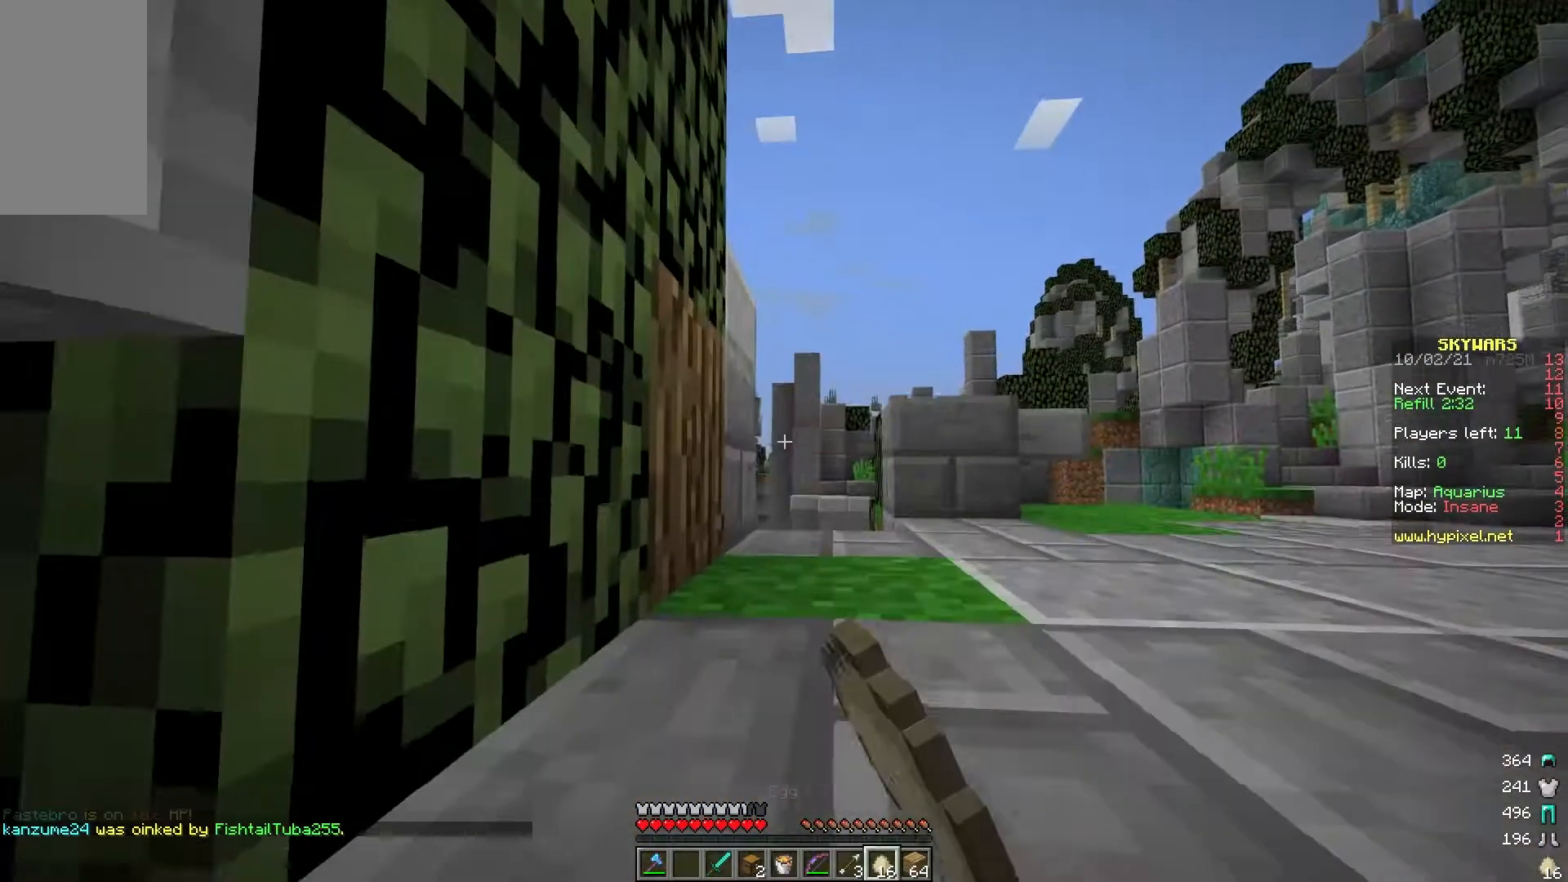
Gameplay with keyboard and mouse; each line is a JSON object with the keys and mouse buttons held at the frame after it. "events" lists presses ("down") and releases ("up") of "a", "d", "s", "w", "mouse_left" and "mouse_right" between this image and that frame as [ms after this image, input, new state], when the widget could be followed in between. "mouse_left", "mouse_right" = the "left", "right" buttons of the "mouse" list. No other keys are recorded. Fast repeated clicks can show as one long hold. Mouse movement is not recorded.
{"keys": ["d", "w"], "mouse": [], "events": []}
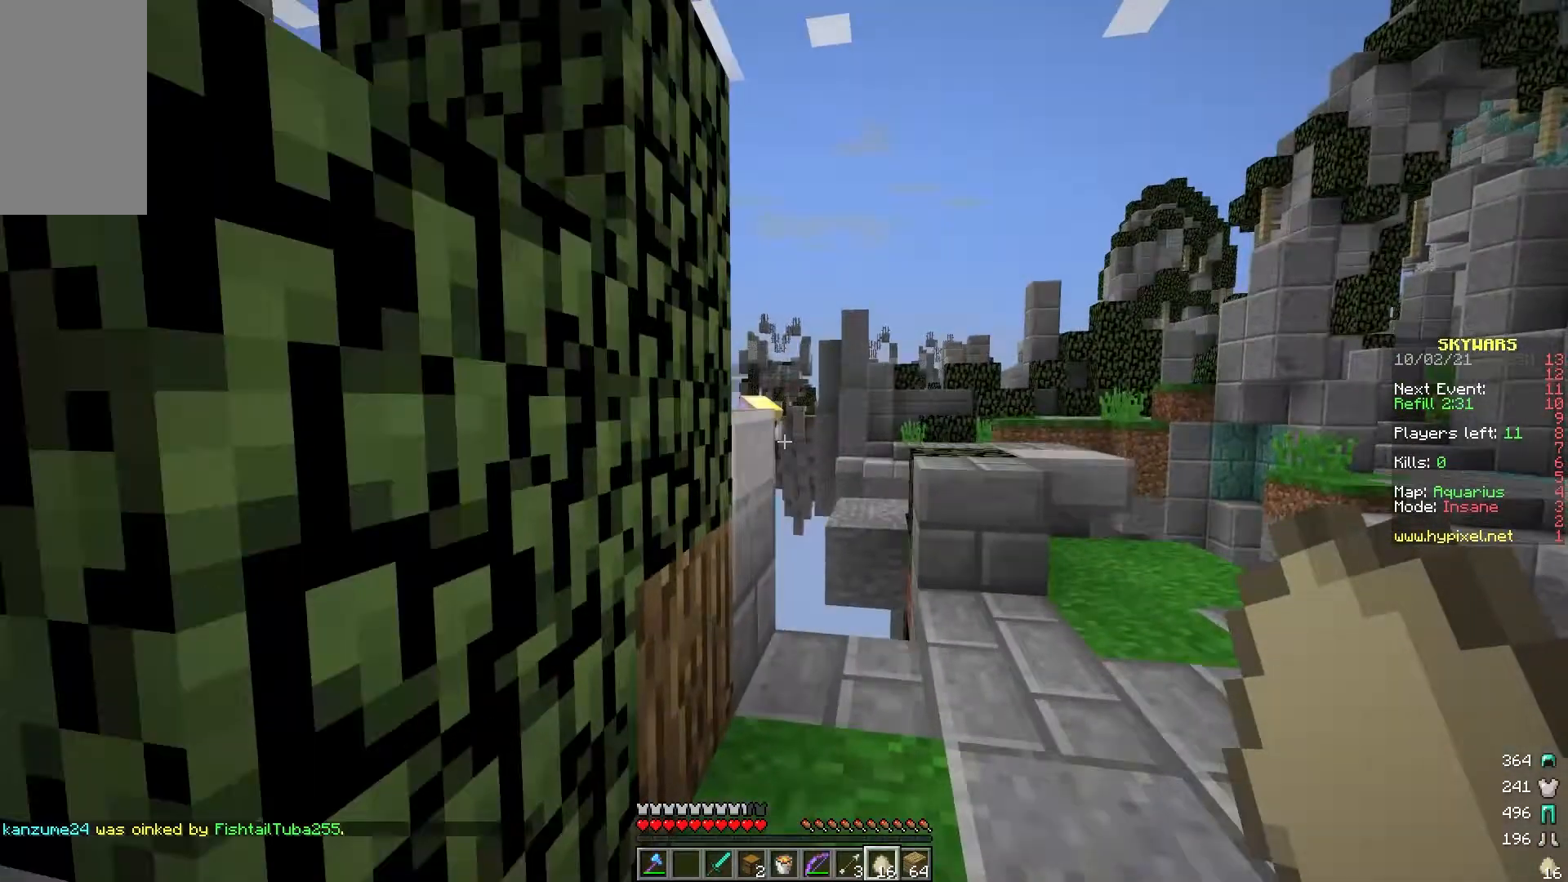
{"keys": ["w"], "mouse": [], "events": [[317, "d", "up"], [383, "mouse_right", "down"], [483, "mouse_right", "up"]]}
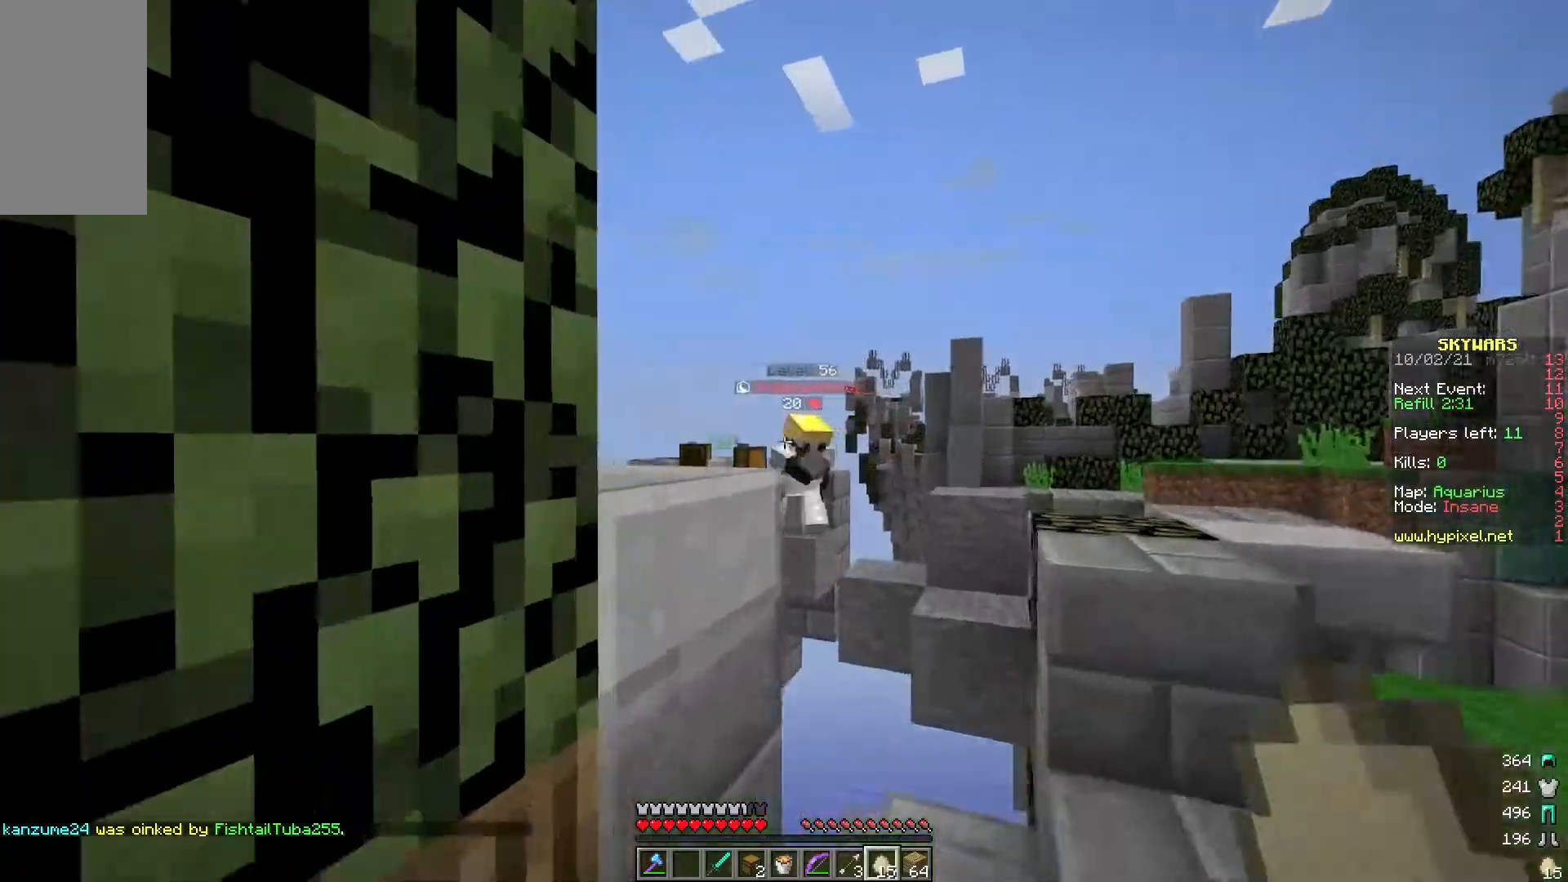
{"keys": ["a", "s"], "mouse": [], "events": [[33, "mouse_right", "down"], [117, "w", "up"], [167, "s", "down"], [417, "a", "down"], [483, "mouse_right", "up"]]}
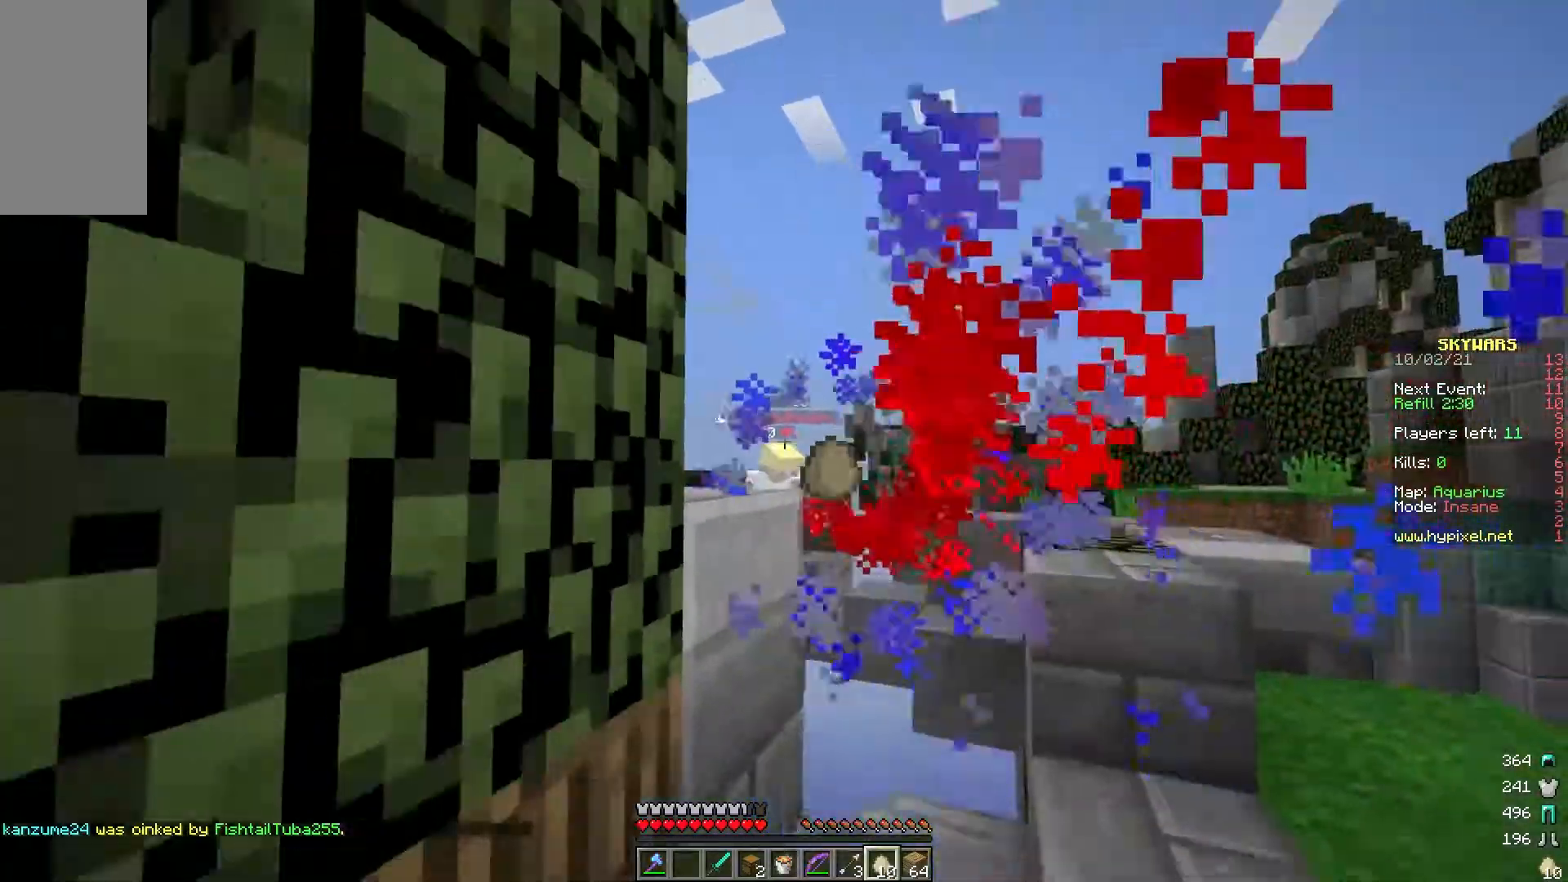
{"keys": ["d", "w"], "mouse": [], "events": [[17, "a", "up"], [17, "d", "down"], [83, "s", "up"], [150, "a", "down"], [233, "d", "up"], [350, "a", "up"], [383, "d", "down"], [400, "w", "down"]]}
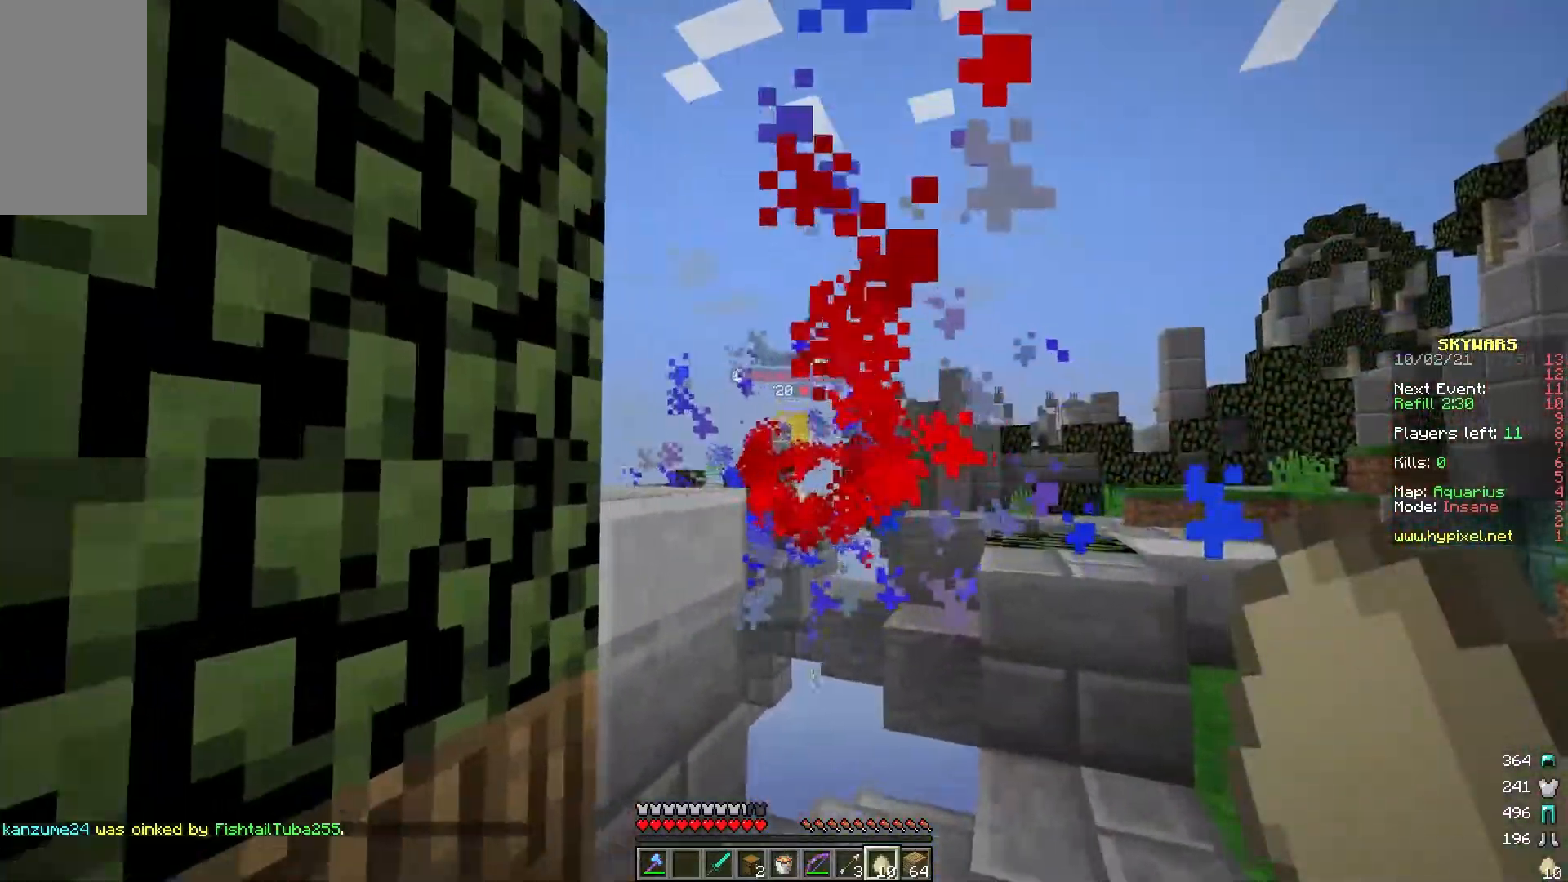
{"keys": ["d", "s"], "mouse": [], "events": [[150, "mouse_right", "down"], [183, "w", "up"], [333, "mouse_right", "up"], [417, "s", "down"]]}
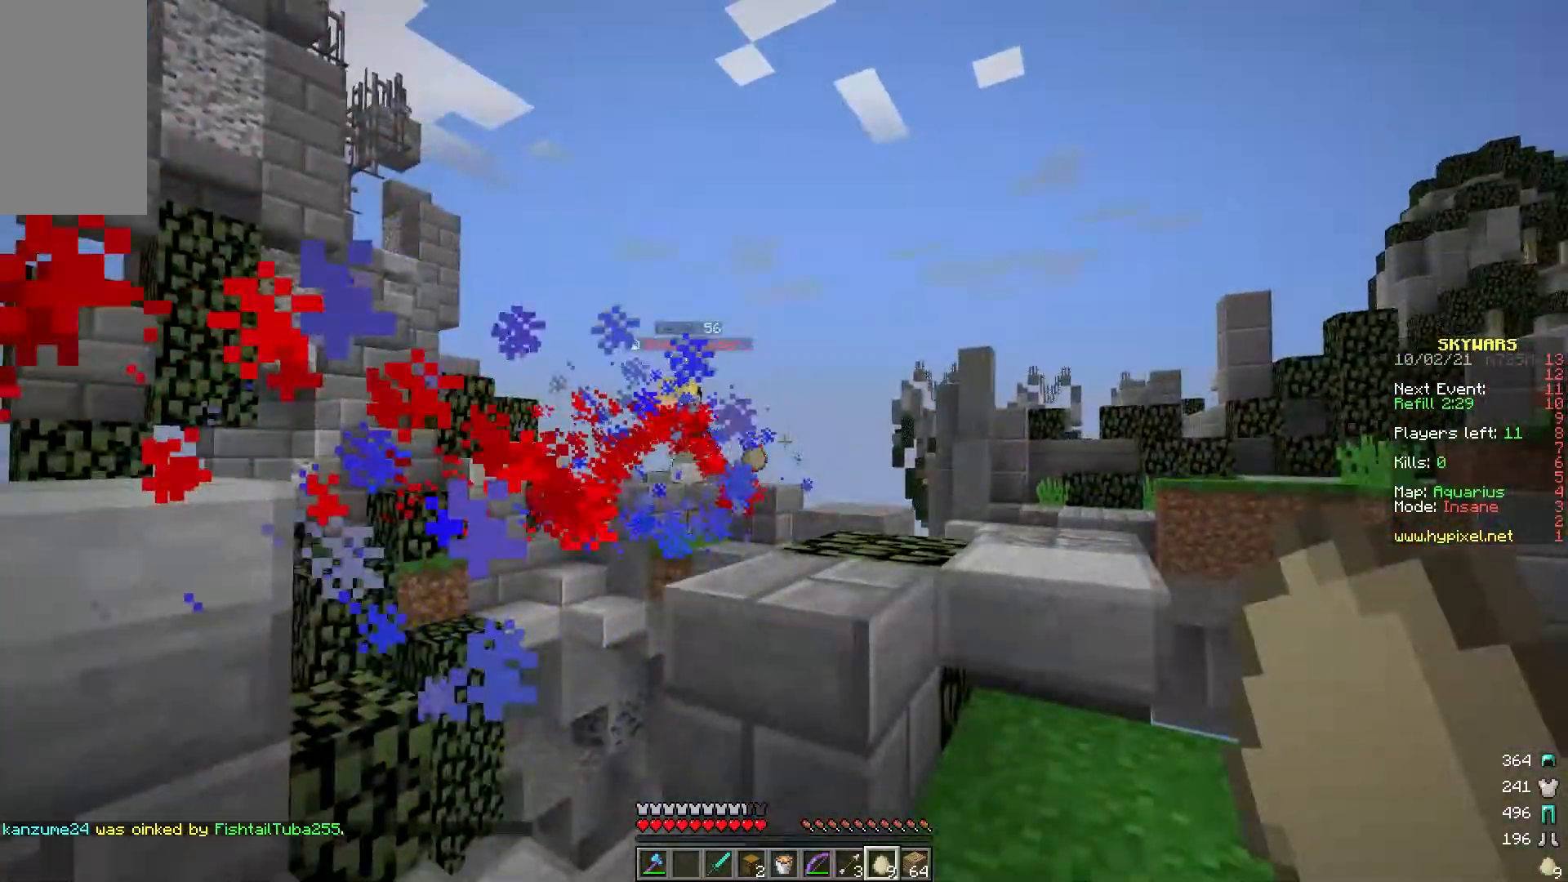
{"keys": ["w"], "mouse": [], "events": [[83, "s", "up"], [200, "a", "down"], [233, "d", "up"], [317, "w", "down"], [433, "a", "up"]]}
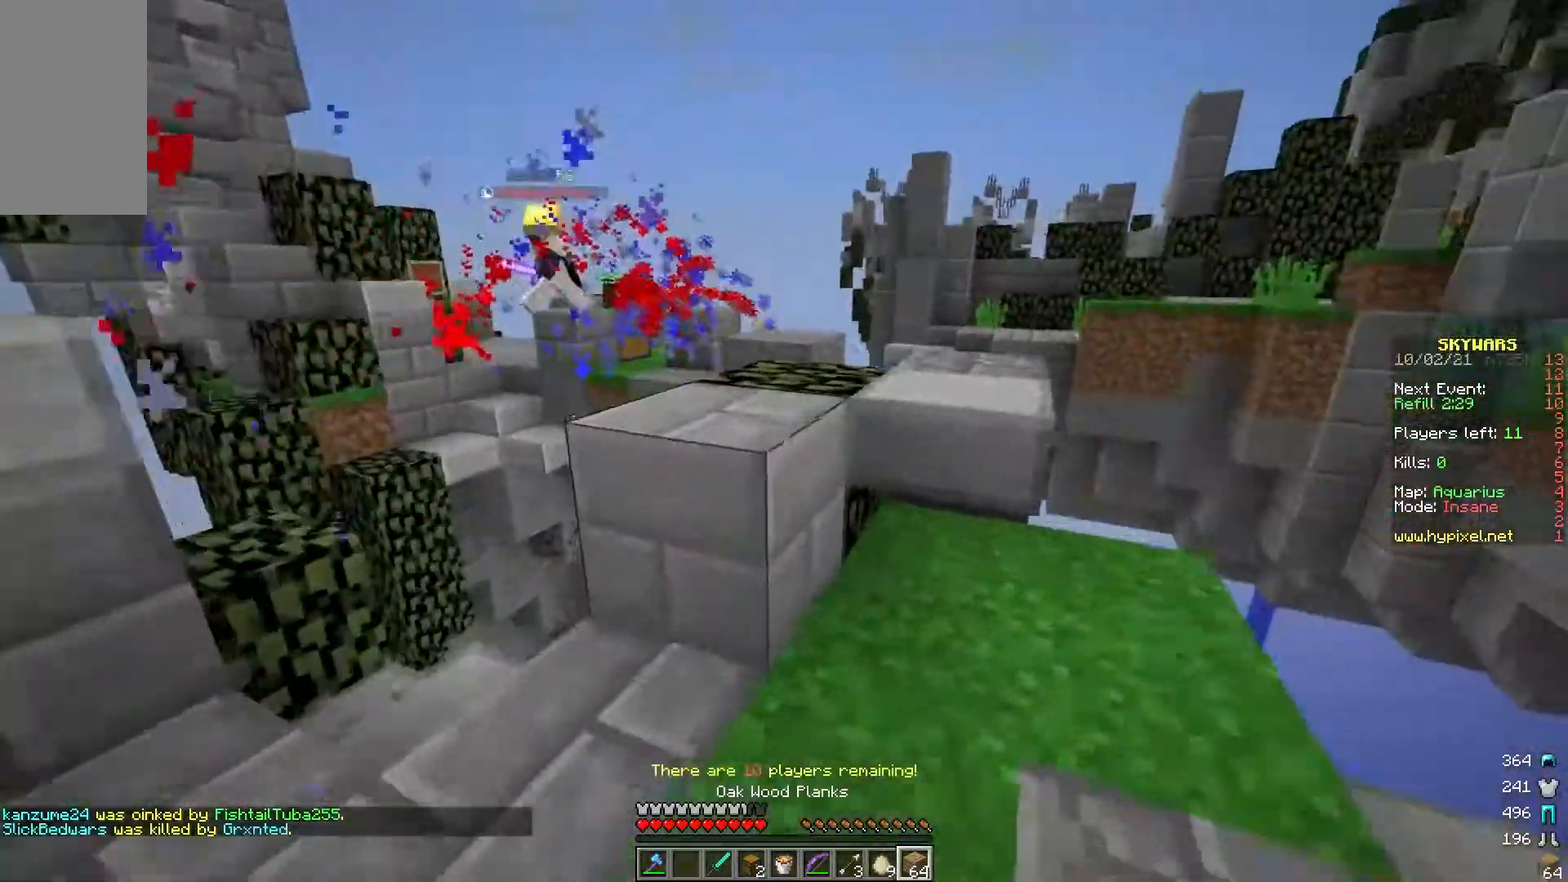
{"keys": [], "mouse": [], "events": [[150, "a", "down"], [200, "w", "up"], [283, "a", "up"]]}
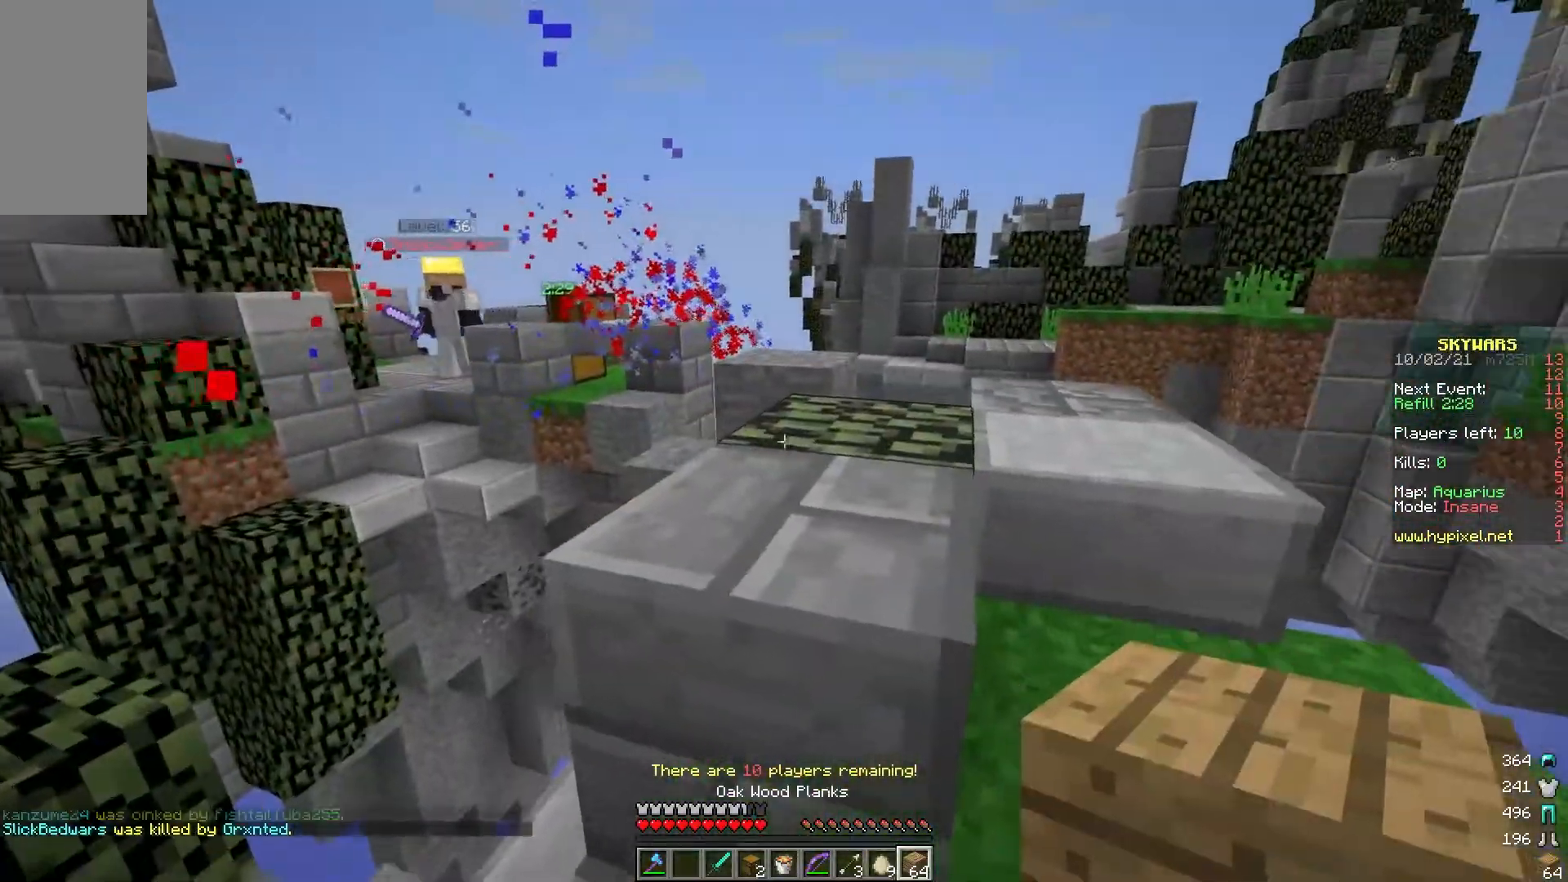
{"keys": ["w"], "mouse": [], "events": [[17, "w", "down"], [250, "d", "down"], [300, "mouse_right", "down"], [367, "mouse_right", "up"], [483, "d", "up"]]}
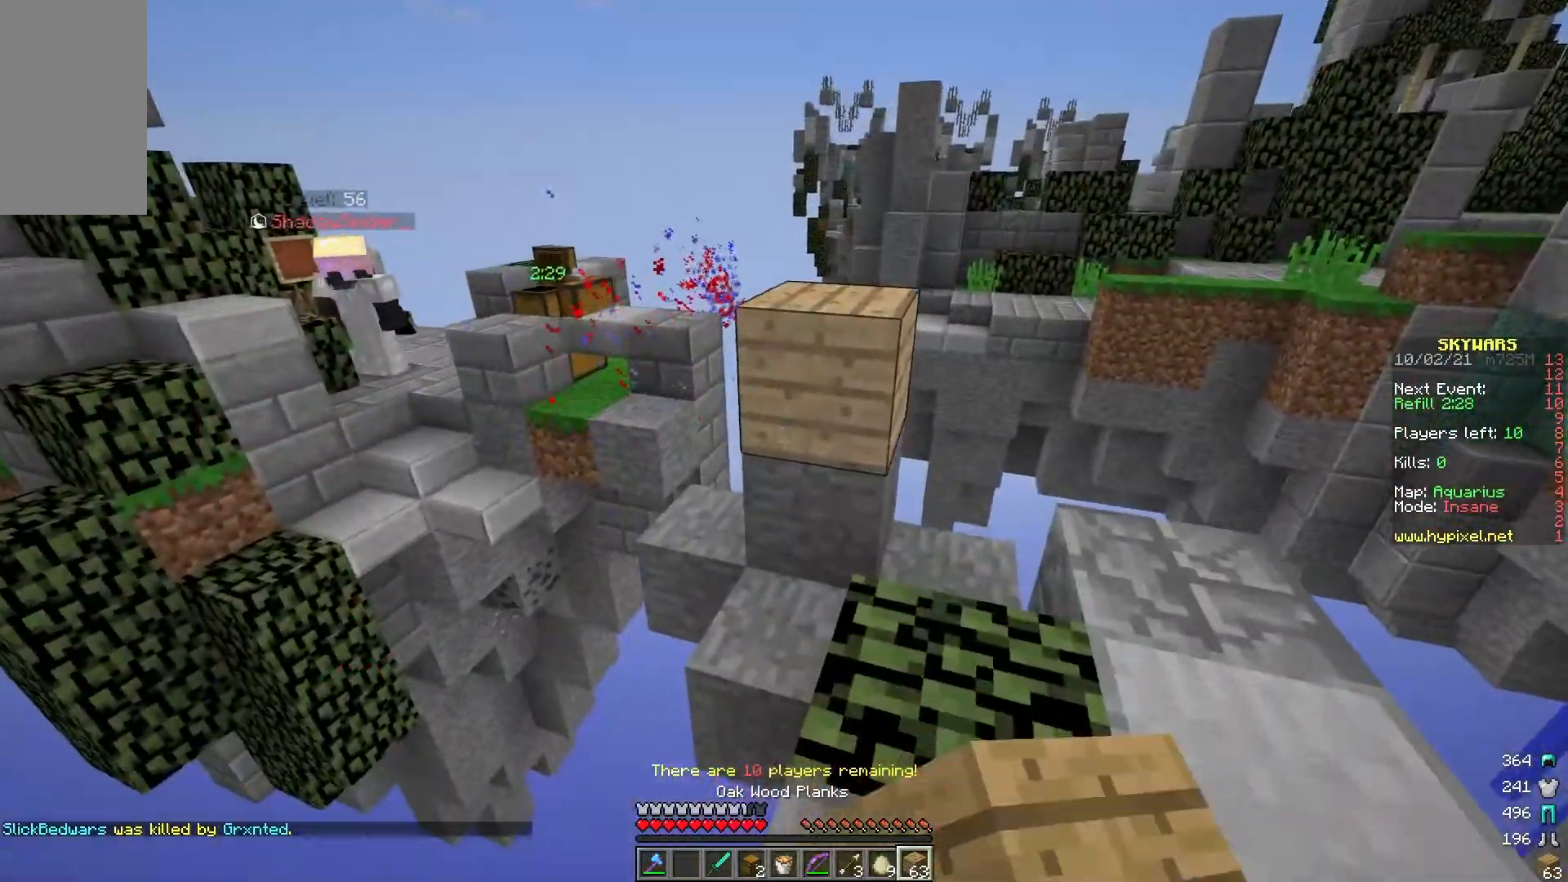
{"keys": ["a", "s"], "mouse": ["right"], "events": [[33, "w", "up"], [50, "s", "down"], [83, "mouse_right", "down"], [133, "d", "down"], [200, "mouse_right", "up"], [250, "d", "up"], [250, "mouse_right", "down"], [333, "a", "down"], [333, "mouse_right", "up"], [350, "mouse_right", "down"]]}
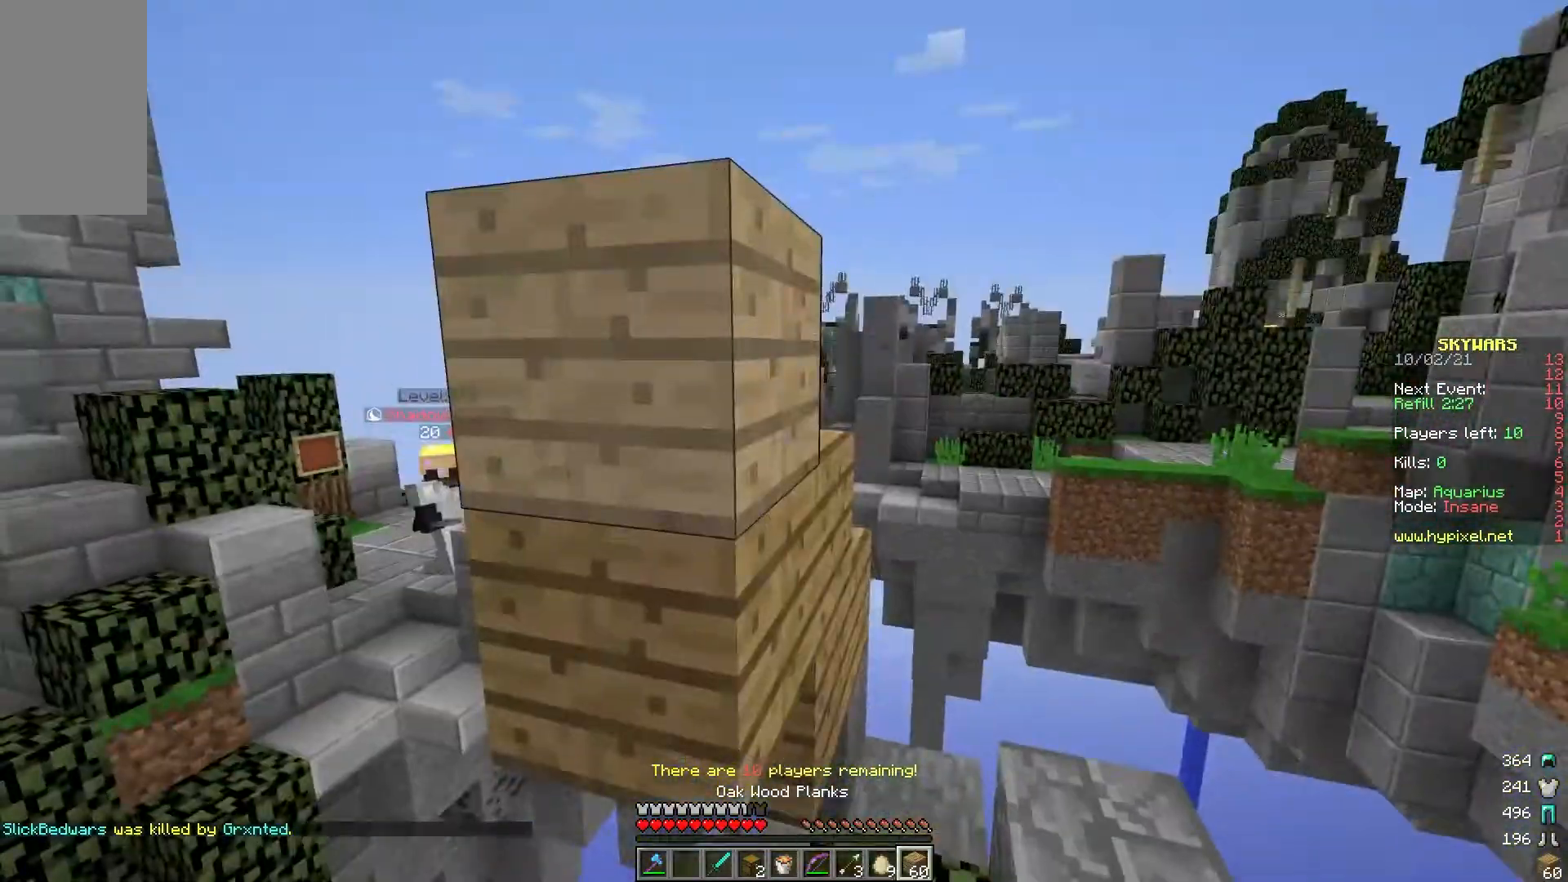
{"keys": ["d"], "mouse": [], "events": [[117, "mouse_right", "up"], [283, "a", "up"], [283, "d", "down"], [400, "s", "up"]]}
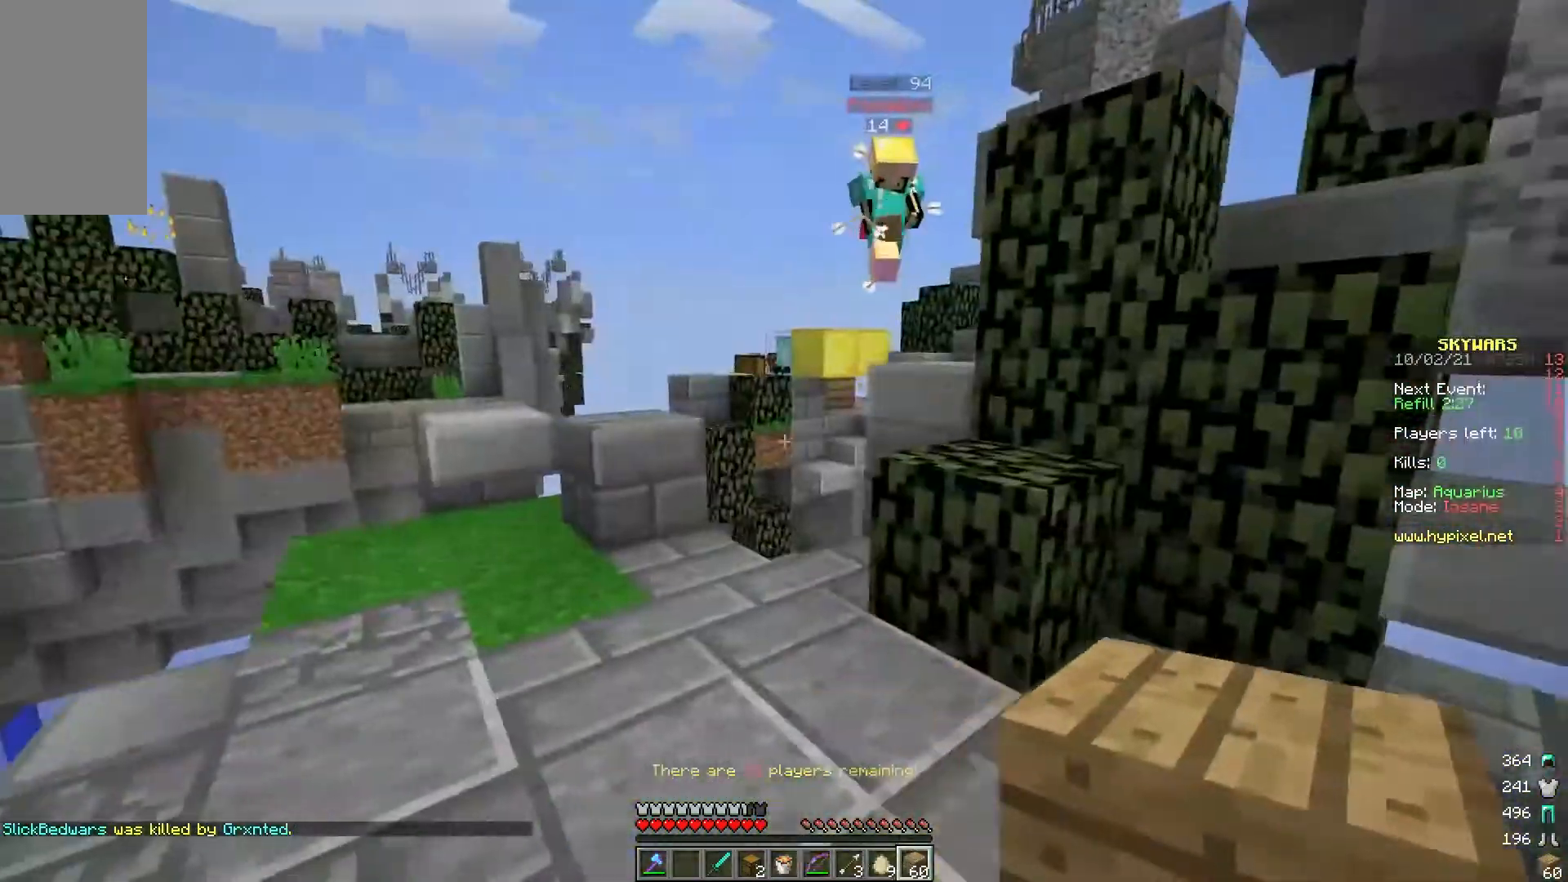
{"keys": ["d", "w"], "mouse": ["left"], "events": [[133, "a", "down"], [233, "d", "up"], [350, "d", "down"], [350, "mouse_left", "down"], [433, "a", "up"], [500, "w", "down"]]}
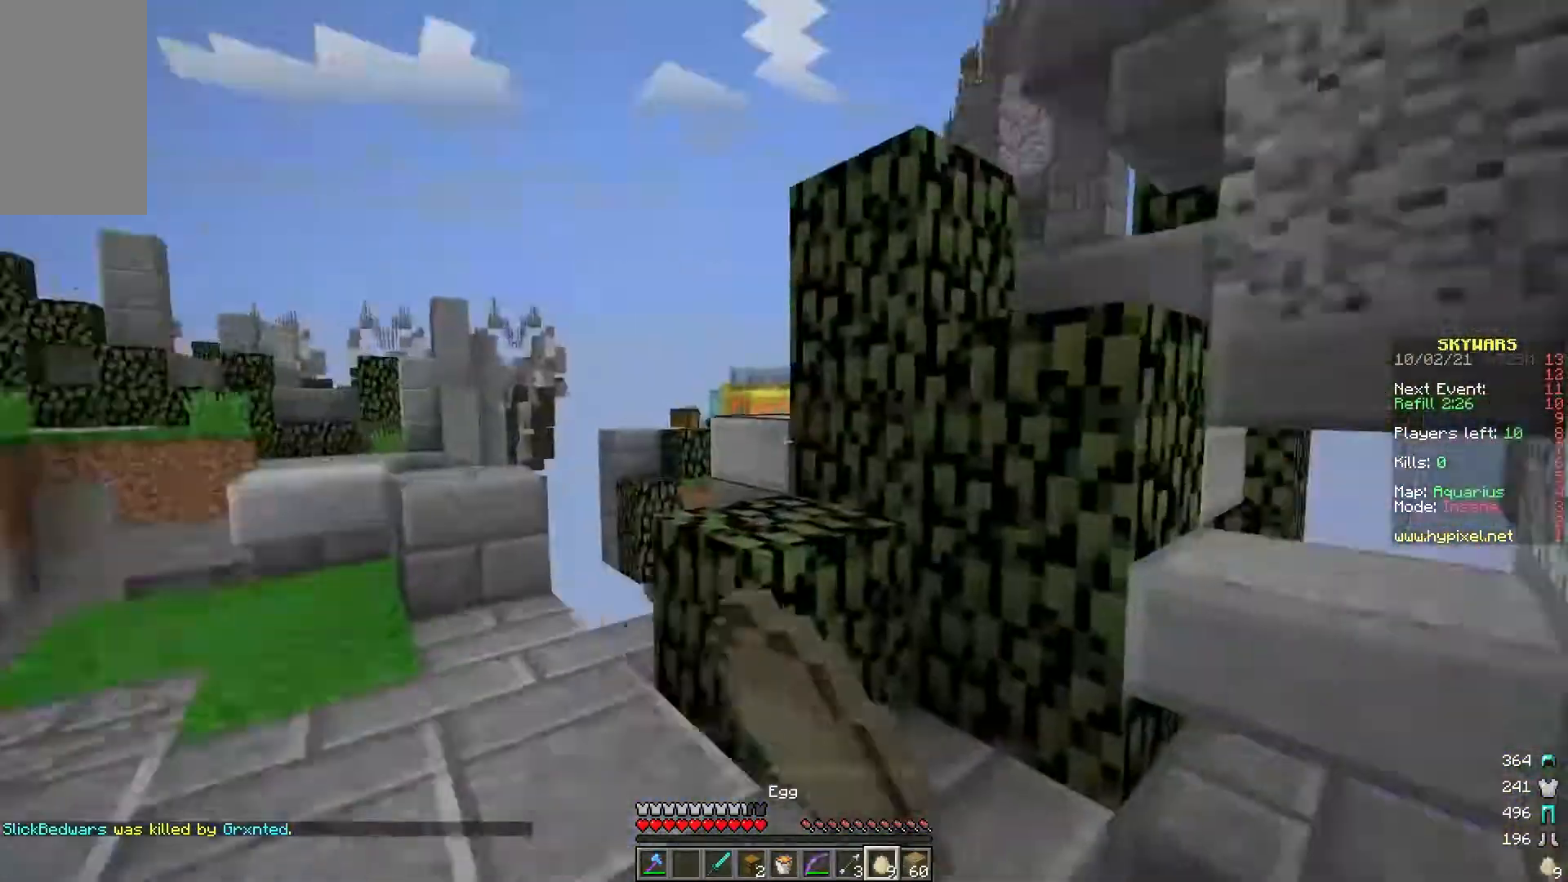
{"keys": ["w"], "mouse": ["left"], "events": [[50, "mouse_left", "up"], [50, "mouse_right", "down"], [233, "d", "up"], [233, "mouse_left", "down"], [233, "mouse_right", "up"], [333, "d", "down"], [400, "d", "up"]]}
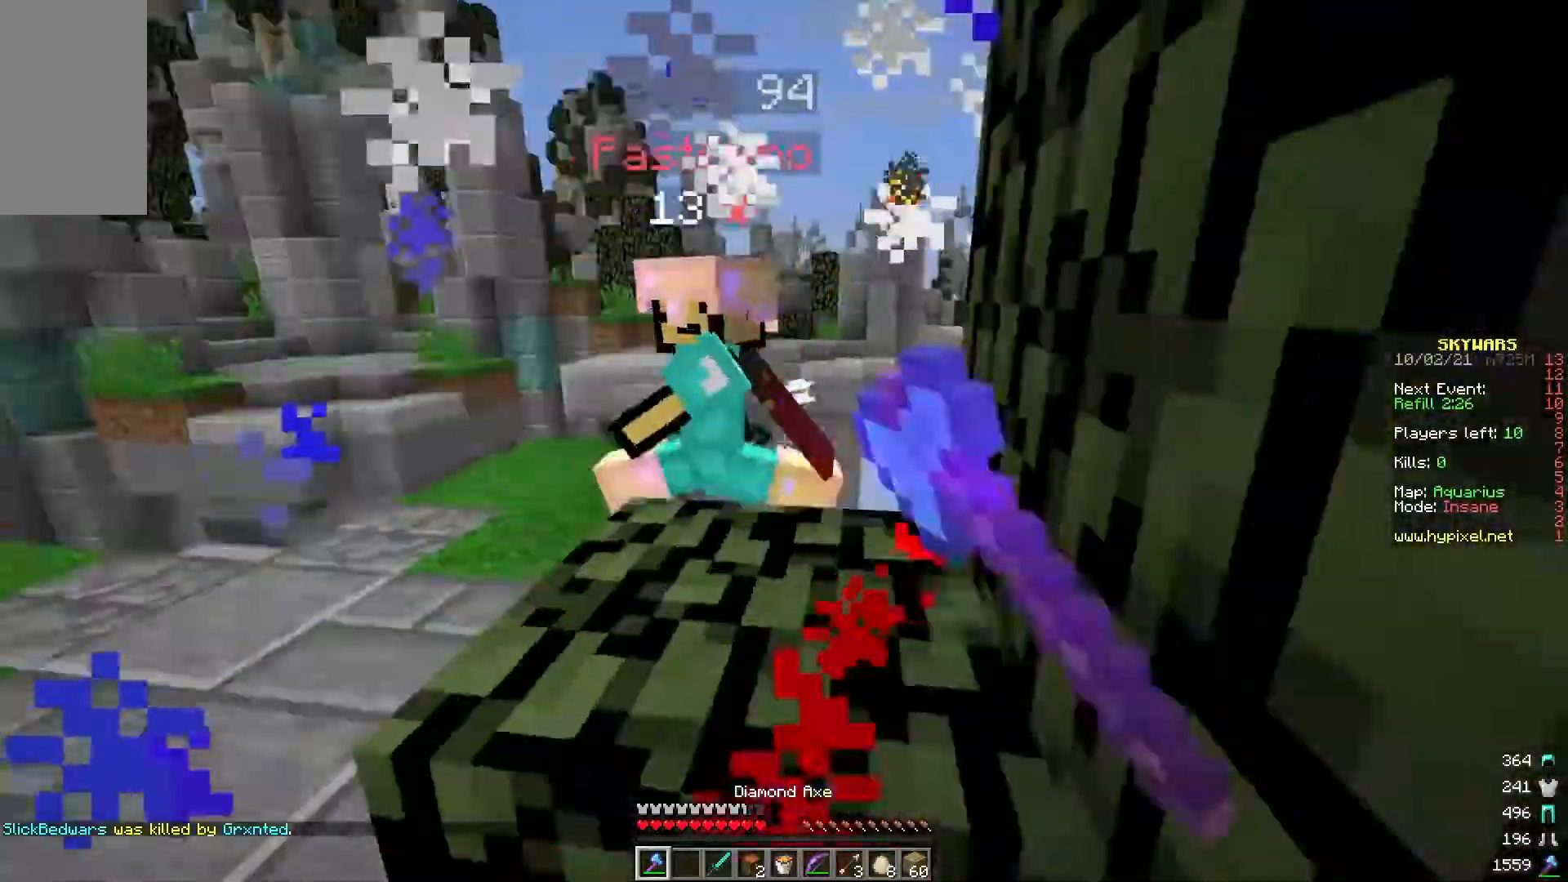
{"keys": [], "mouse": ["left"], "events": [[33, "mouse_left", "up"], [83, "mouse_left", "down"], [117, "w", "up"], [283, "d", "down"], [433, "d", "up"]]}
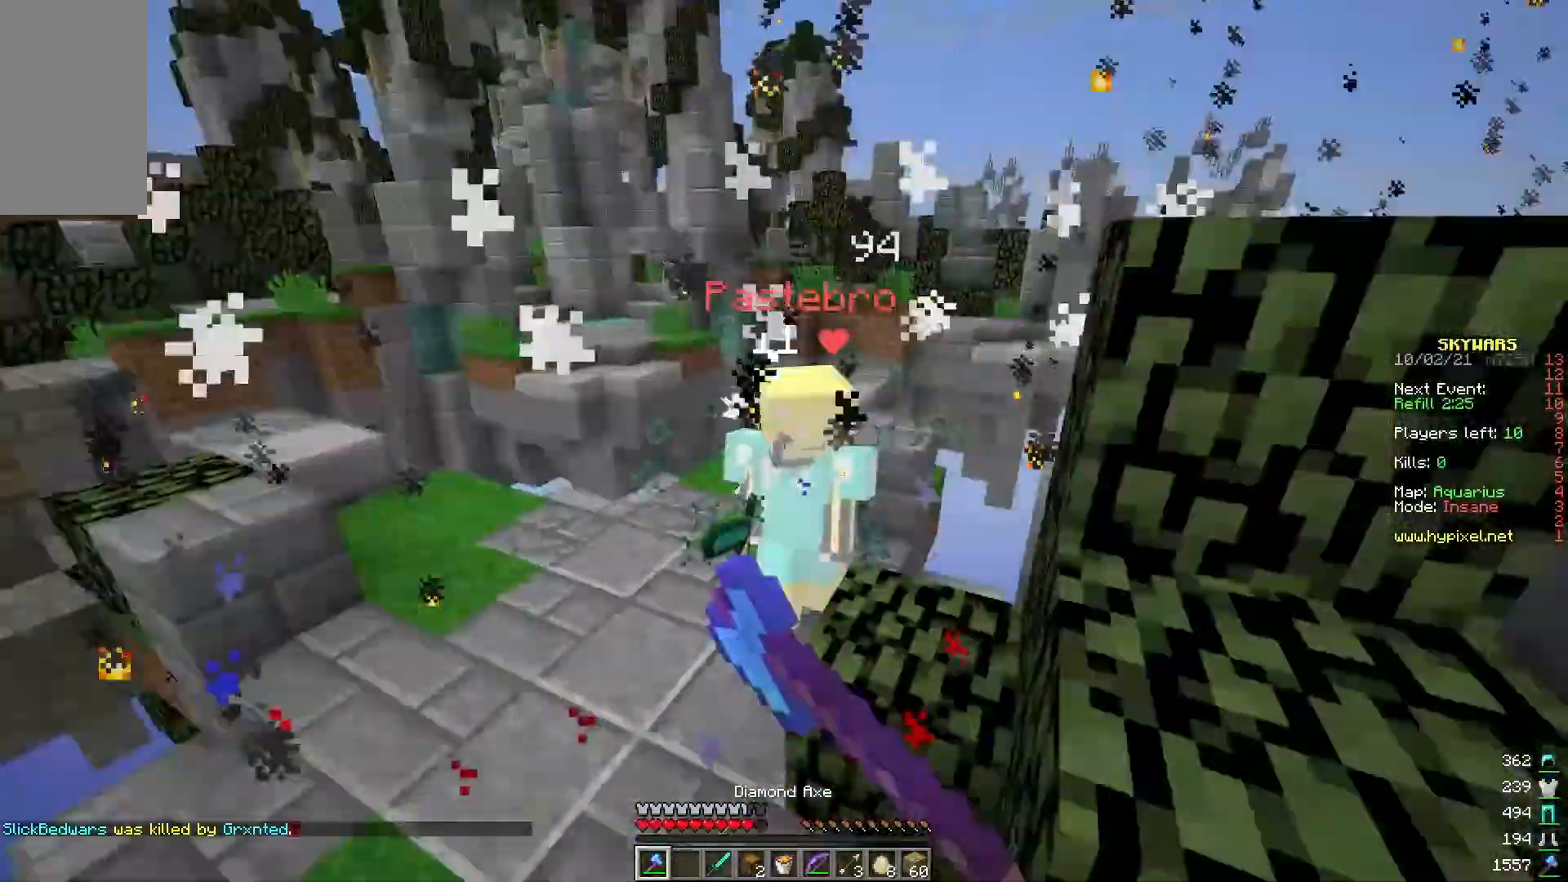
{"keys": ["w"], "mouse": ["left"], "events": [[33, "w", "down"]]}
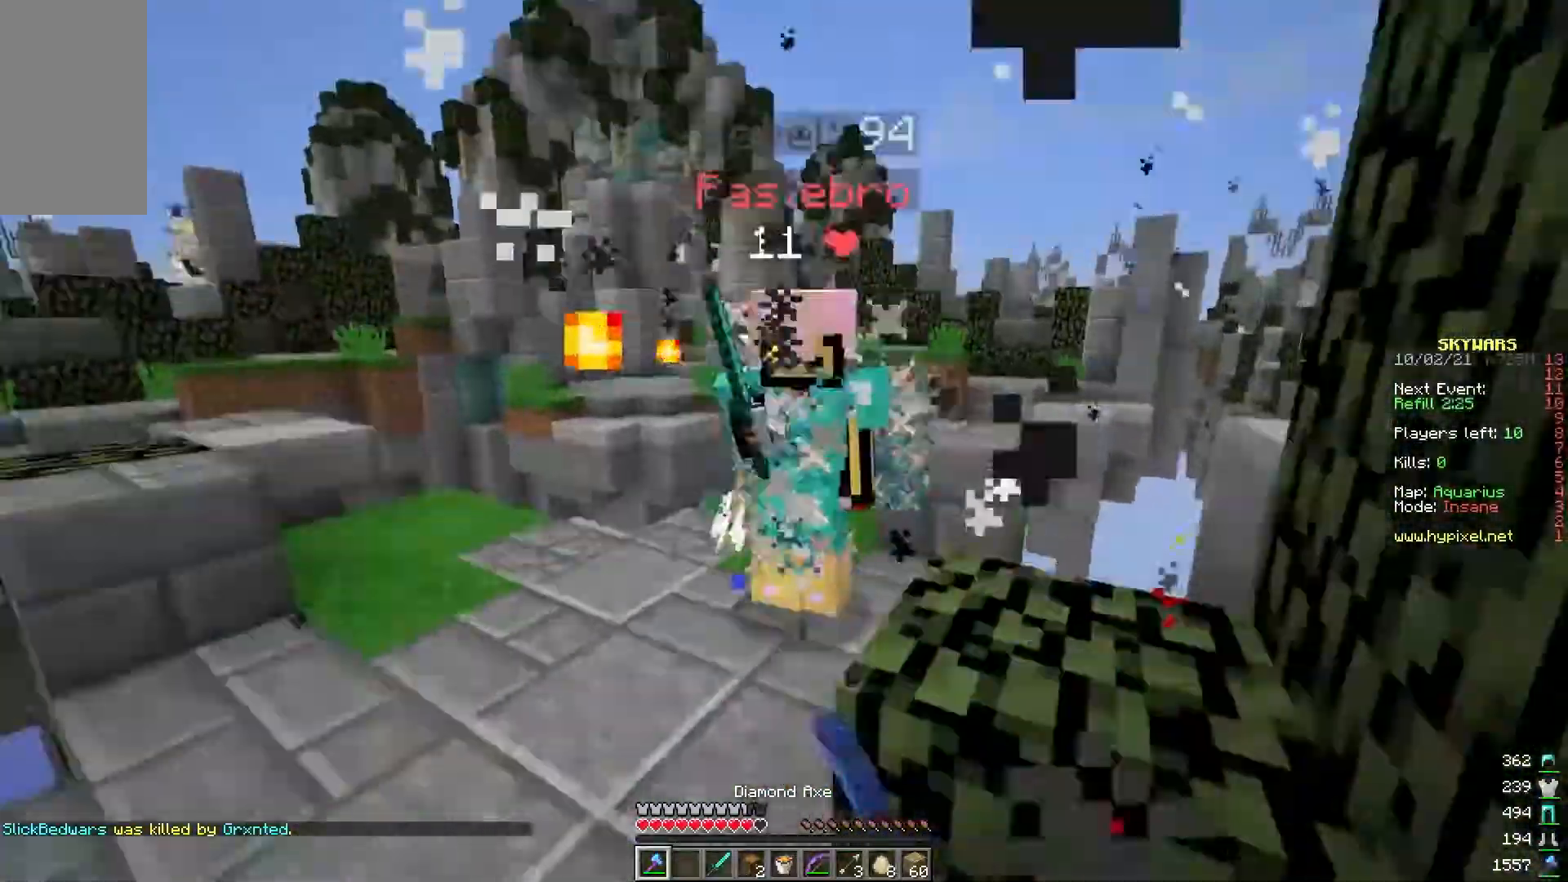
{"keys": ["w"], "mouse": ["left"], "events": [[200, "d", "down"], [200, "w", "up"], [300, "w", "down"], [350, "d", "up"]]}
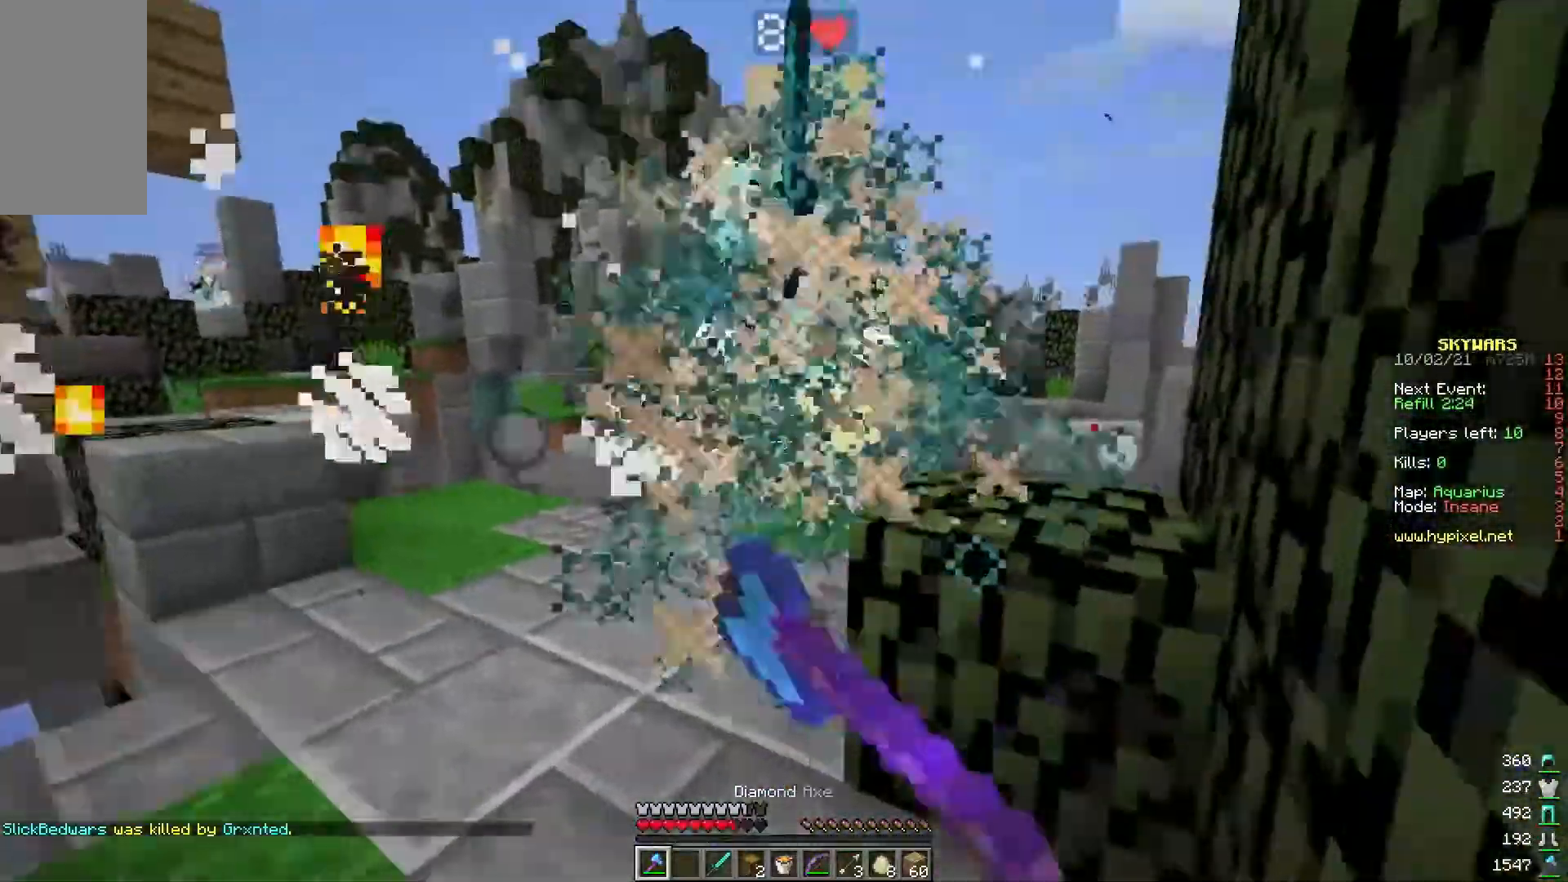
{"keys": ["w"], "mouse": ["left"], "events": [[33, "w", "up"], [83, "w", "down"]]}
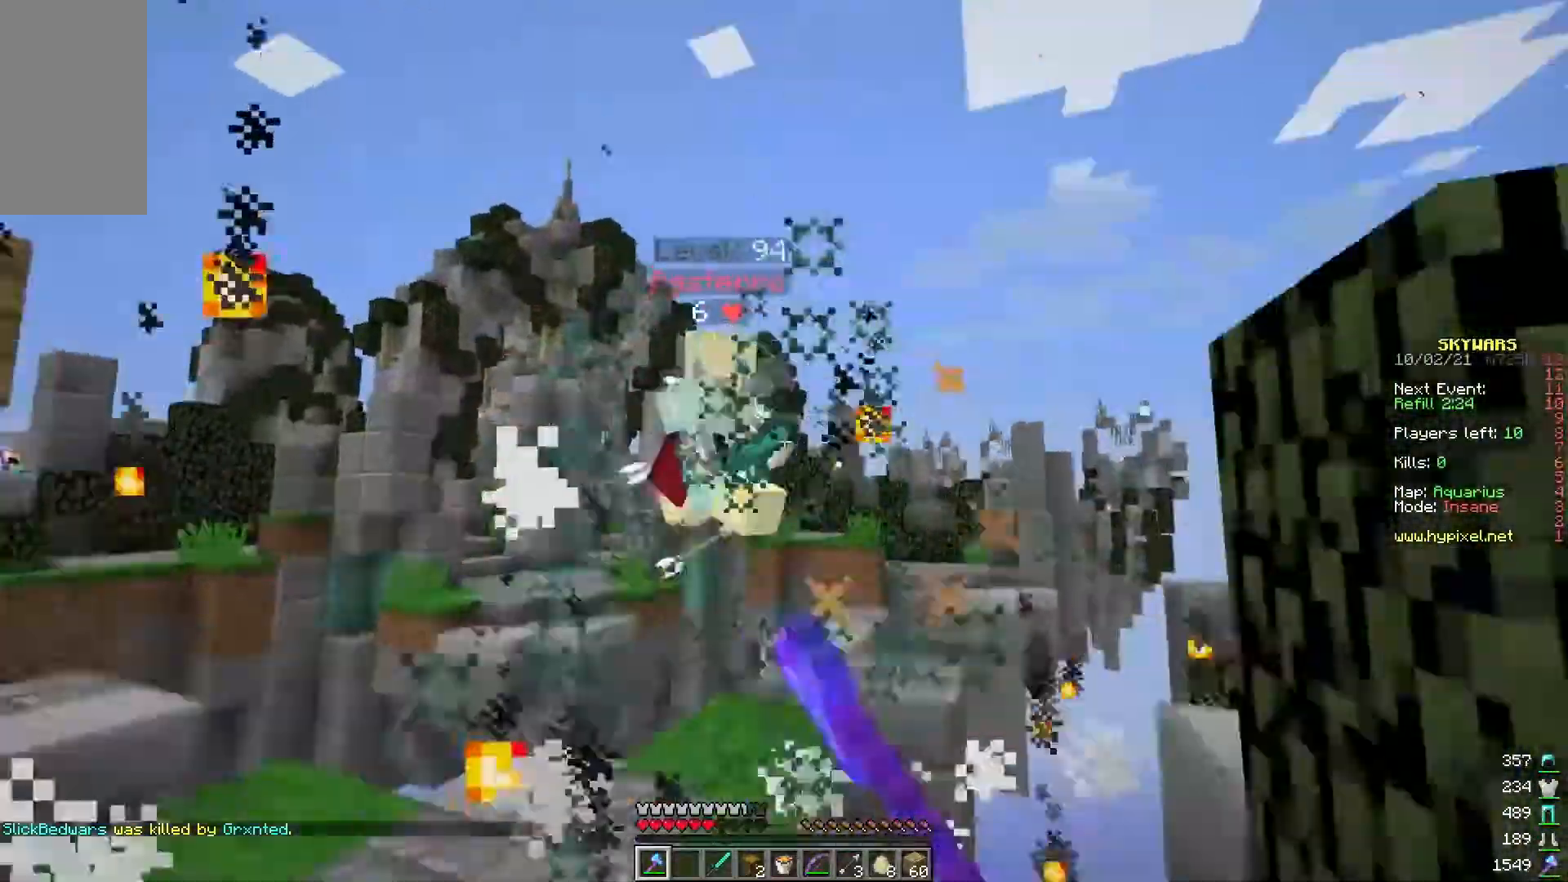
{"keys": [], "mouse": [], "events": [[283, "mouse_left", "up"], [333, "mouse_left", "down"], [383, "a", "down"], [433, "a", "up"], [433, "w", "up"], [483, "mouse_left", "up"]]}
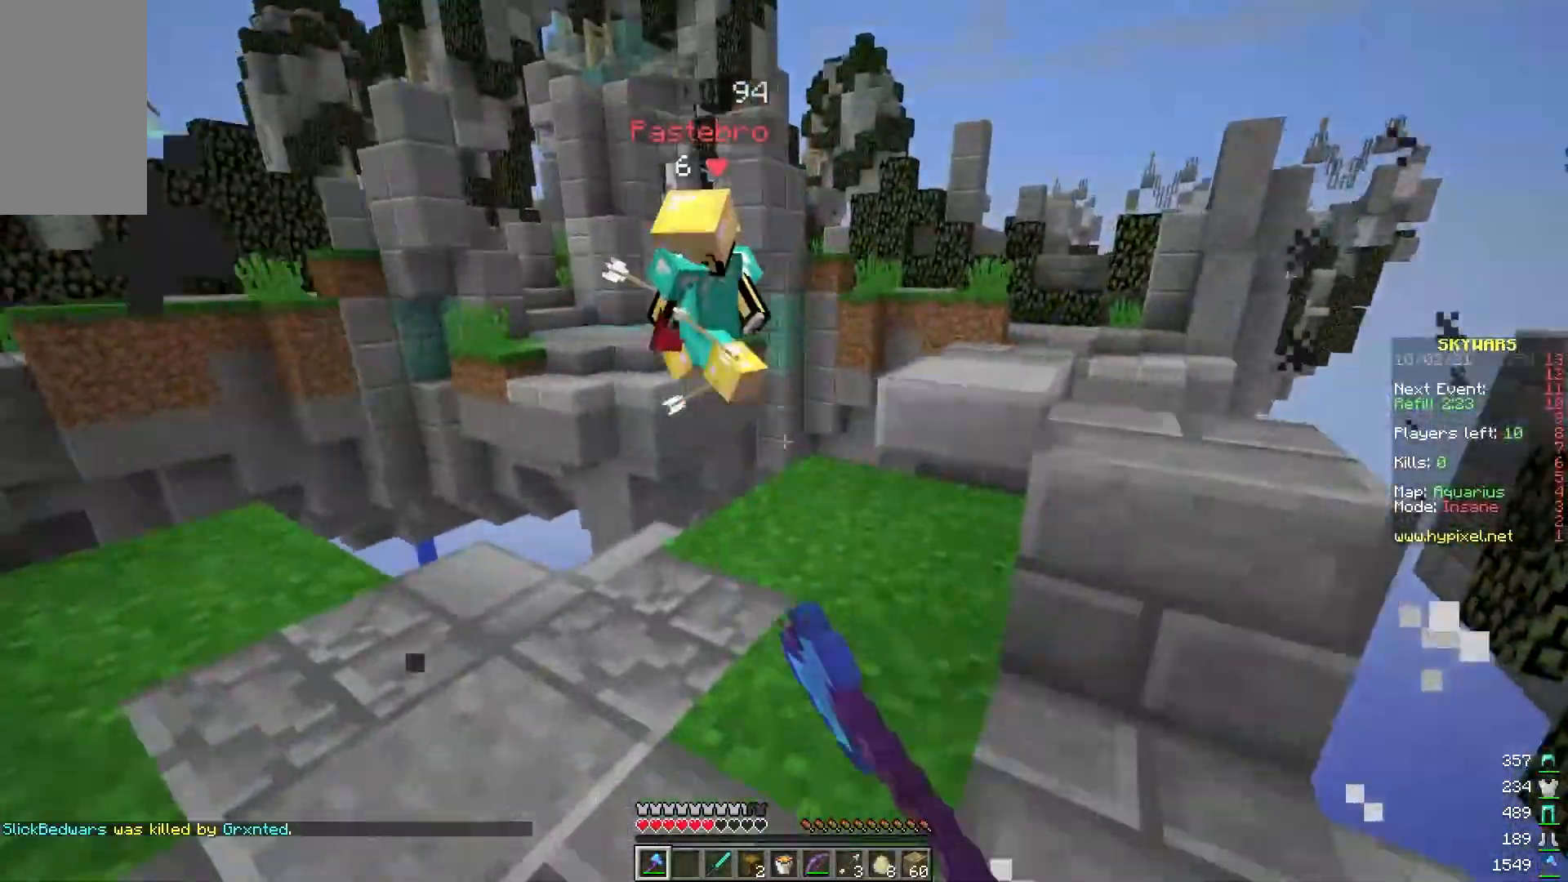
{"keys": ["a"], "mouse": [], "events": [[33, "s", "down"], [83, "a", "down"], [483, "s", "up"]]}
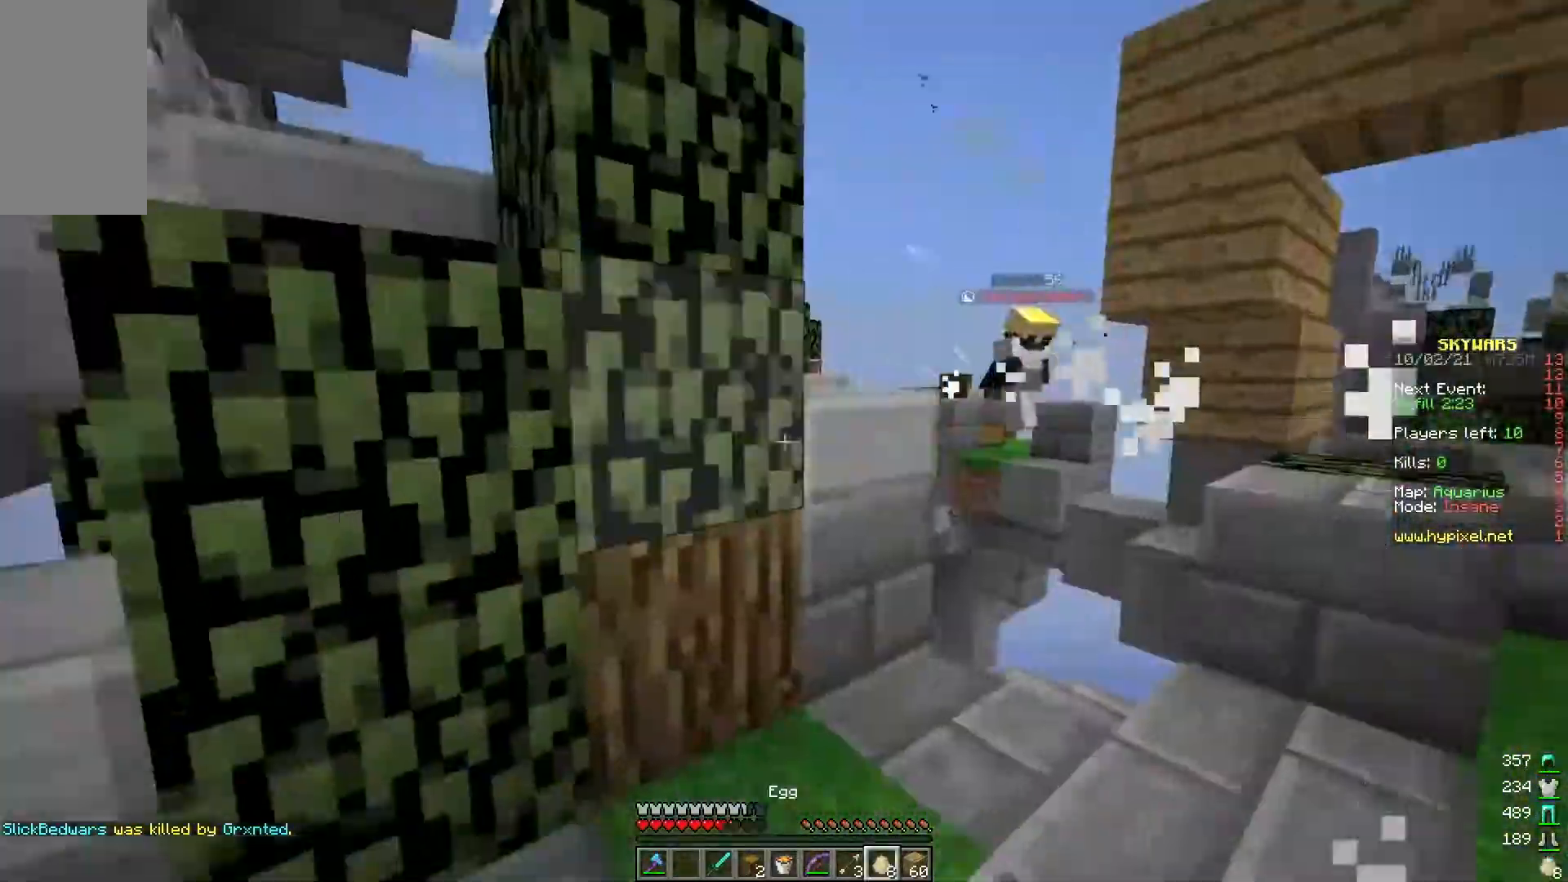
{"keys": ["d", "w"], "mouse": [], "events": [[333, "d", "down"], [350, "a", "up"], [400, "w", "down"]]}
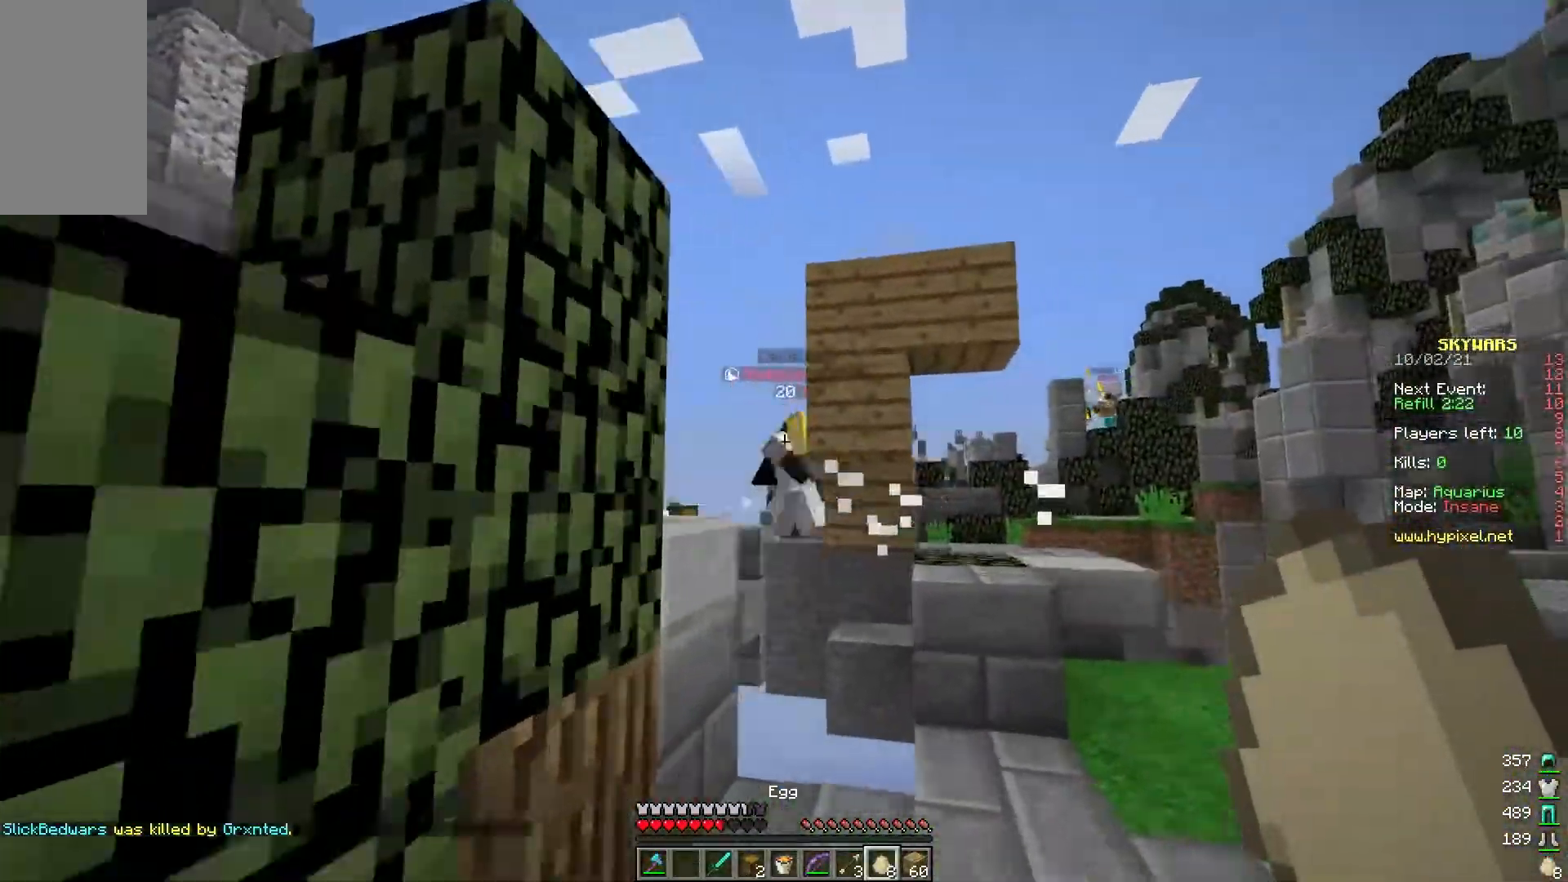
{"keys": ["d", "w"], "mouse": [], "events": [[50, "mouse_right", "down"], [133, "d", "up"], [133, "w", "up"], [217, "mouse_right", "up"], [300, "w", "down"], [383, "d", "down"]]}
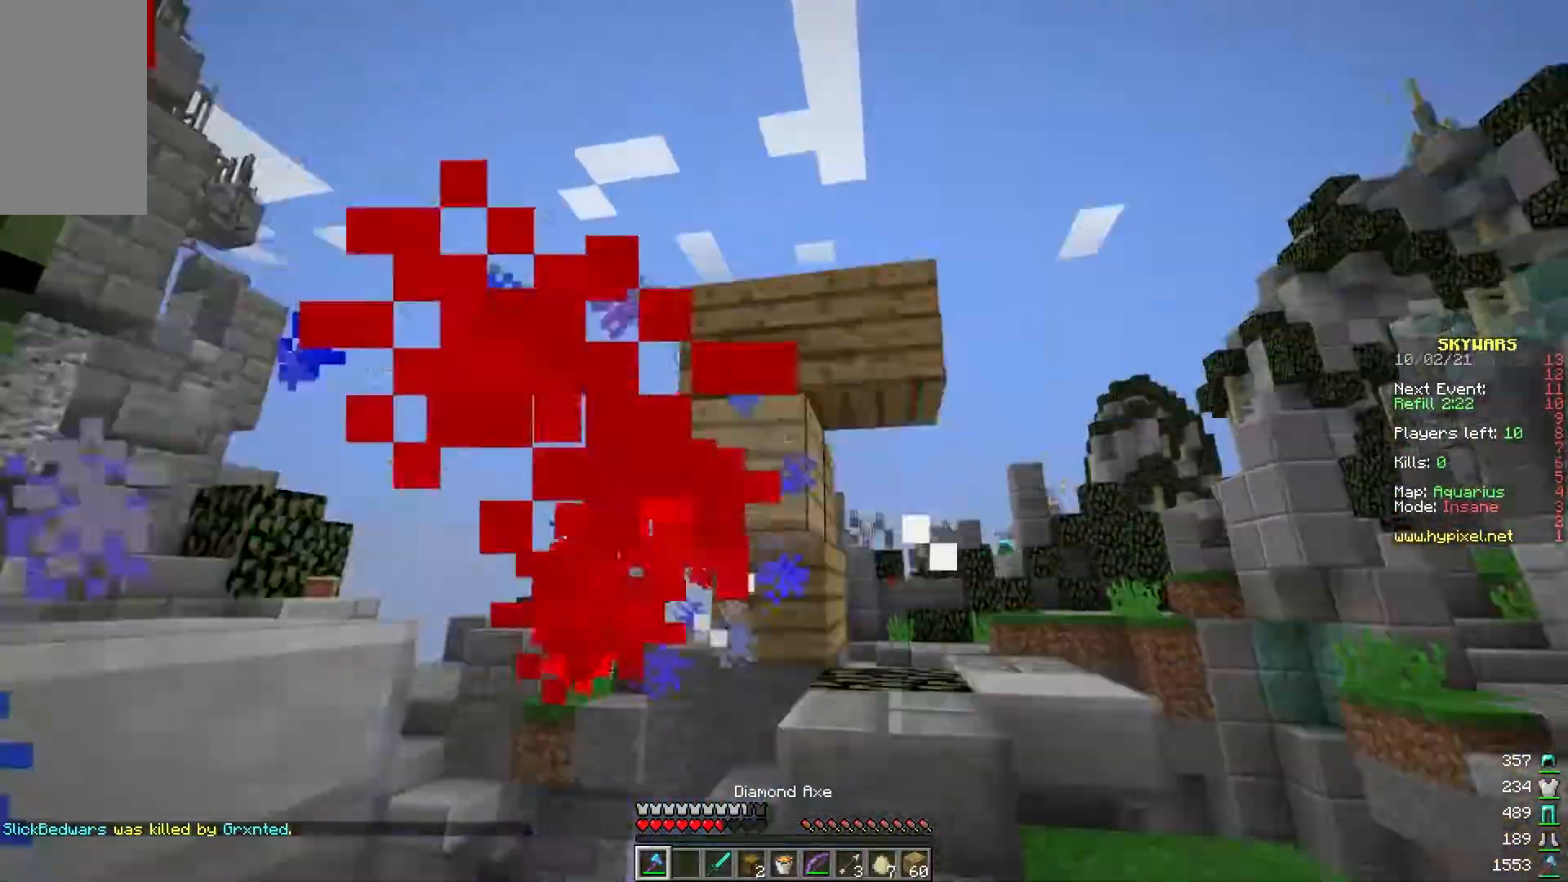
{"keys": [], "mouse": [], "events": [[33, "w", "up"], [133, "d", "up"], [300, "a", "down"], [400, "a", "up"]]}
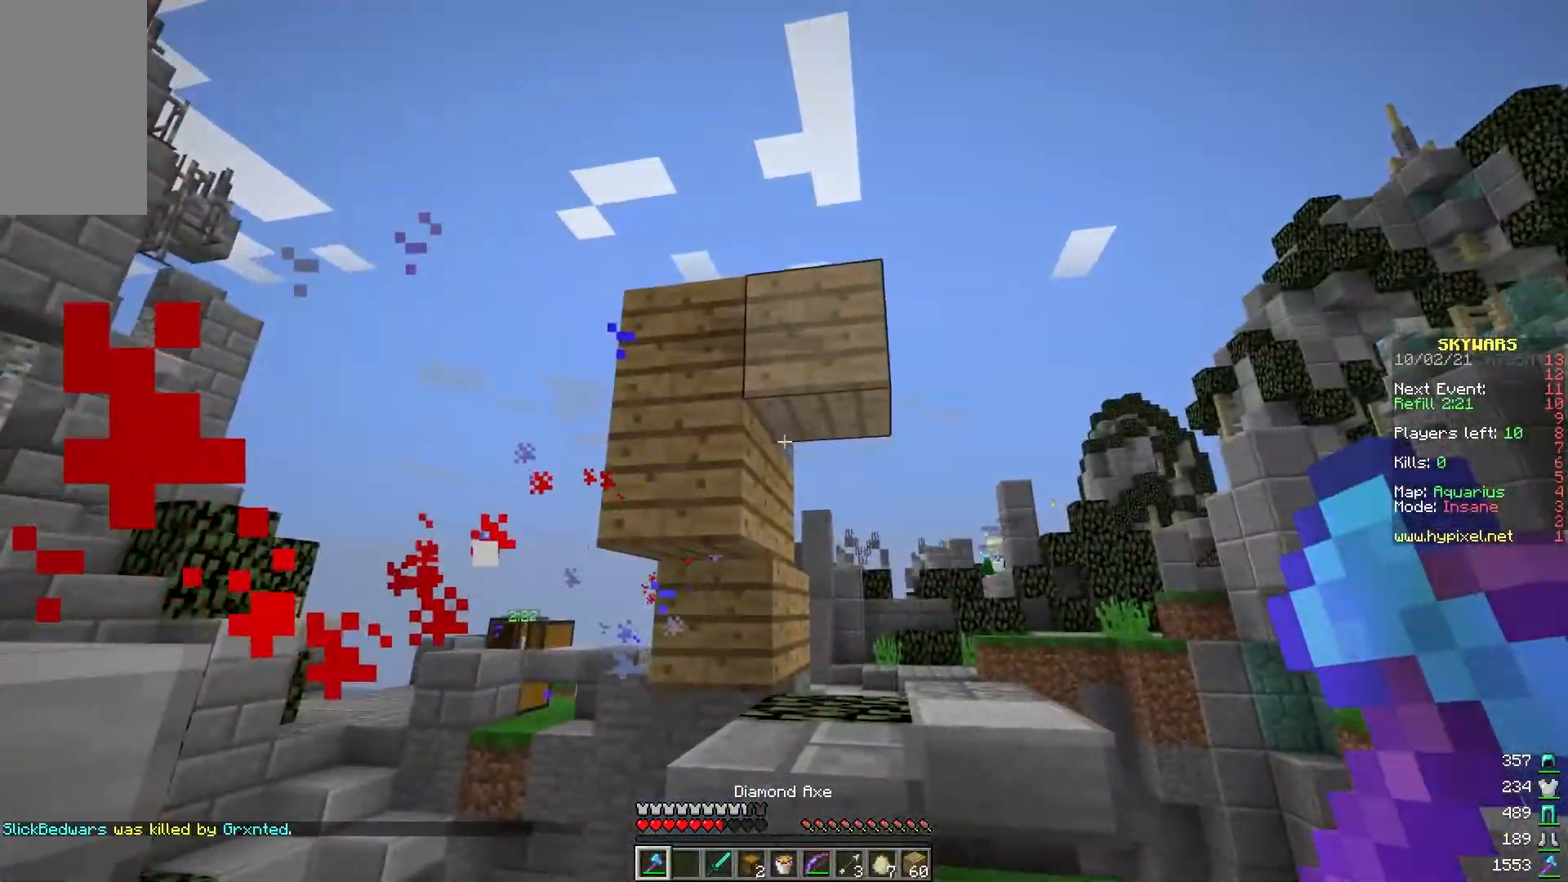
{"keys": ["d", "s"], "mouse": [], "events": [[150, "s", "down"], [233, "a", "down"], [300, "a", "up"], [350, "d", "down"]]}
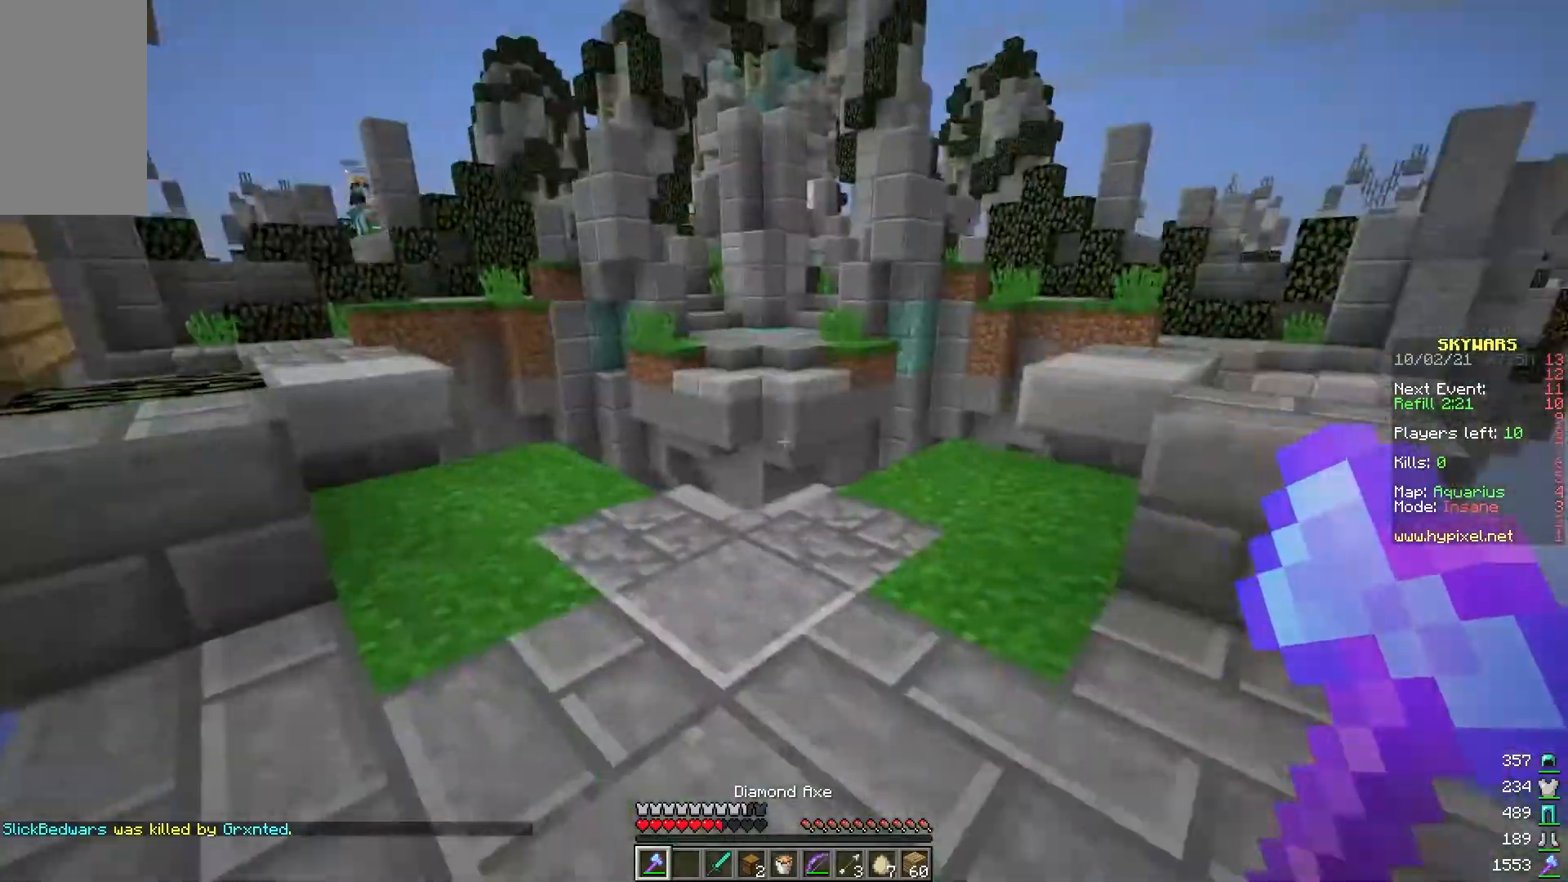
{"keys": ["w"], "mouse": [], "events": [[50, "d", "up"], [217, "d", "down"], [233, "s", "up"], [283, "d", "up"], [417, "w", "down"]]}
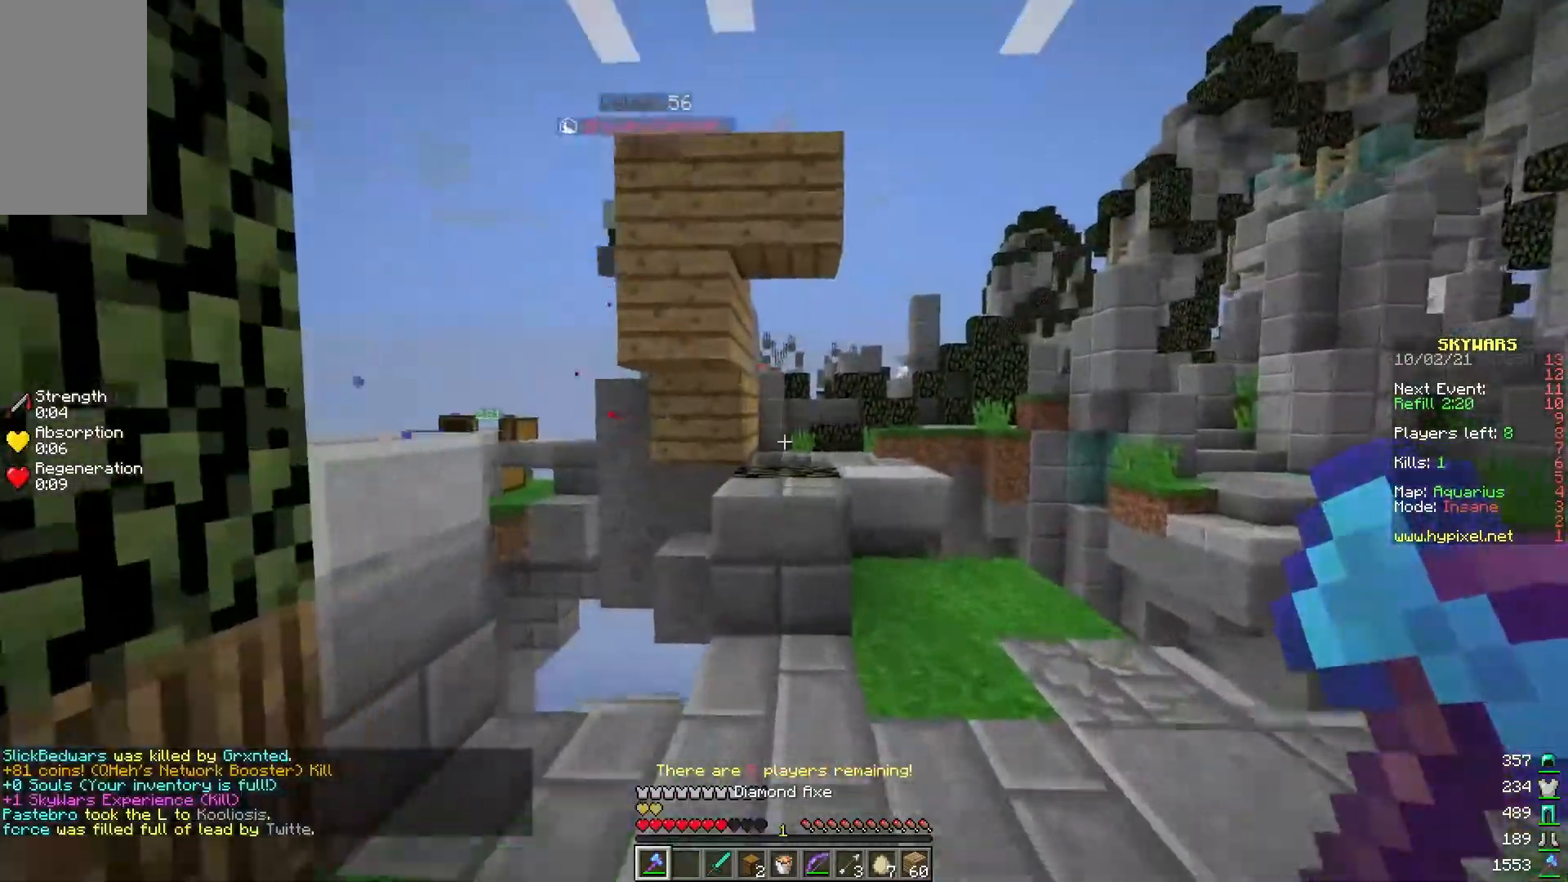
{"keys": ["w"], "mouse": [], "events": [[267, "w", "up"], [383, "w", "down"]]}
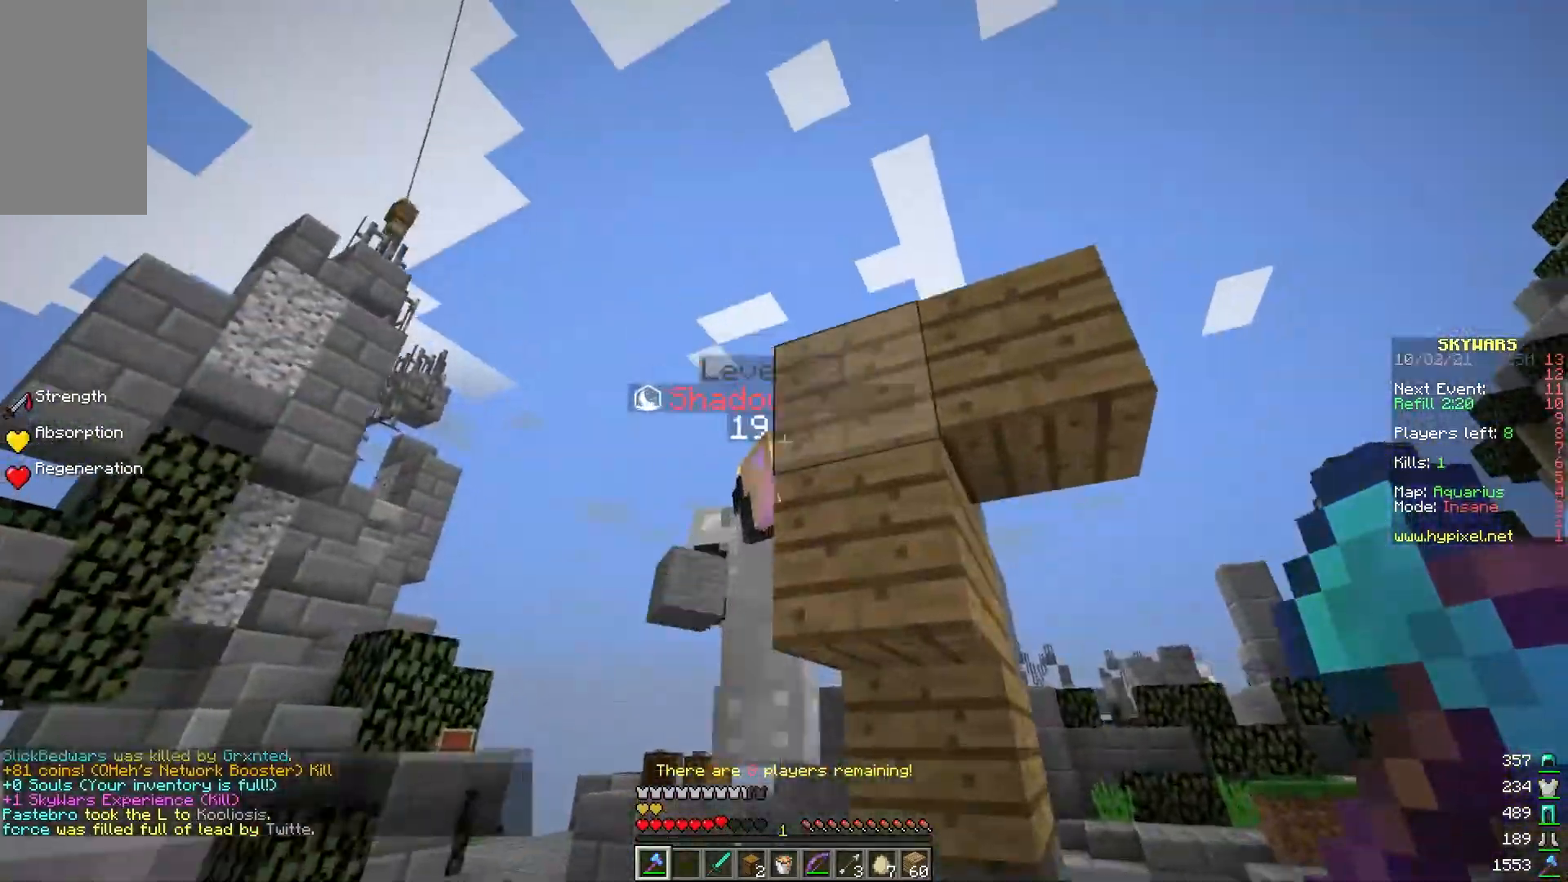
{"keys": [], "mouse": ["left"], "events": [[33, "w", "up"], [50, "mouse_left", "down"], [183, "a", "down"], [283, "a", "up"]]}
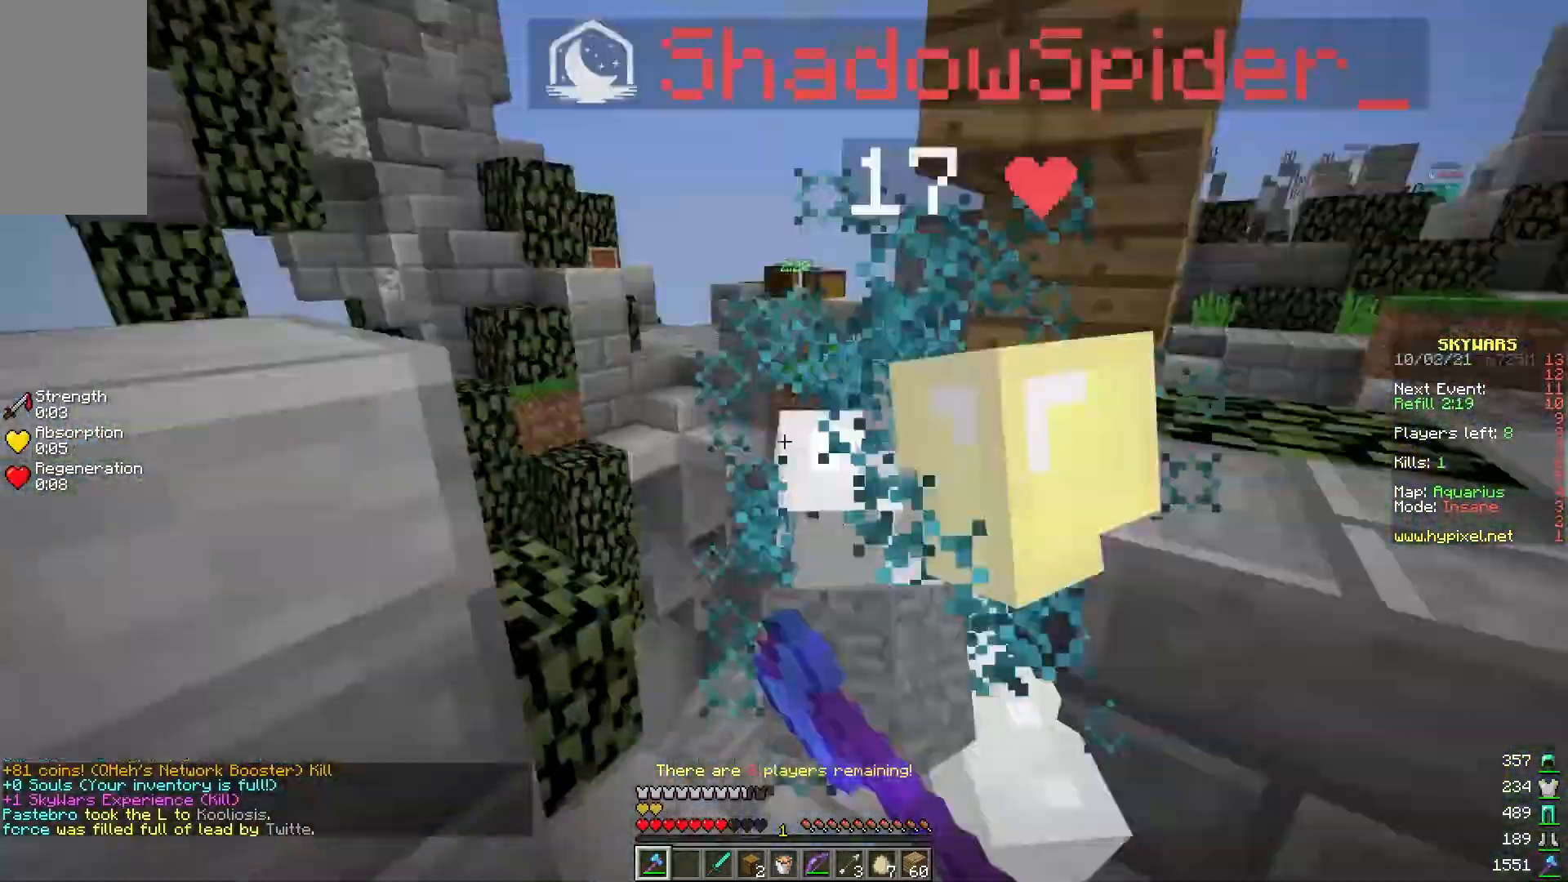
{"keys": ["a"], "mouse": ["left"], "events": [[83, "d", "down"], [200, "a", "down"], [250, "s", "down"], [283, "d", "up"], [417, "s", "up"]]}
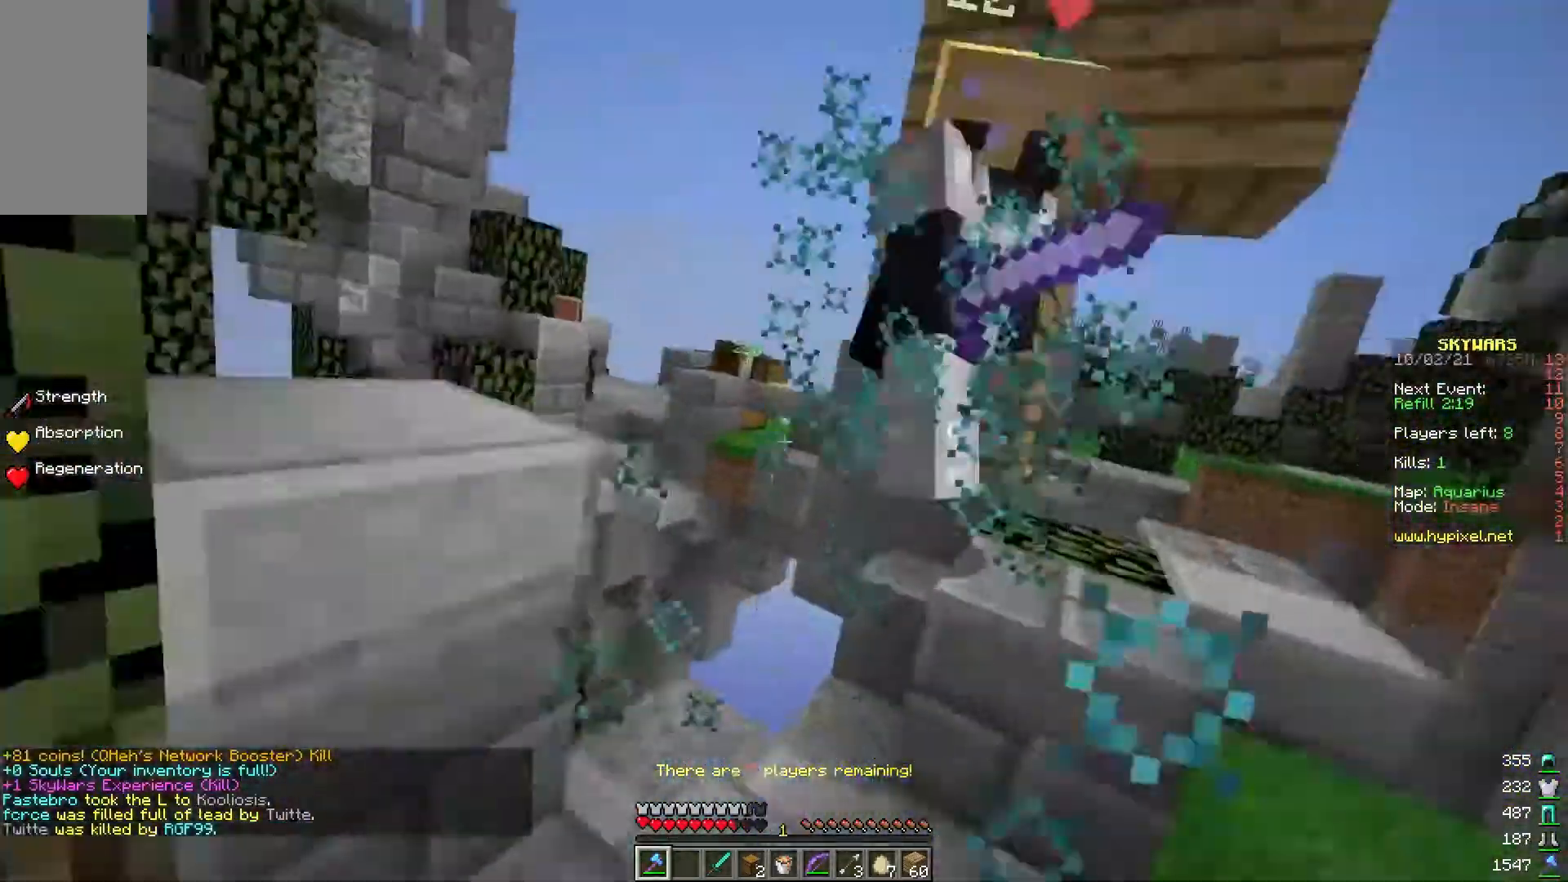
{"keys": ["a", "w"], "mouse": [], "events": [[100, "w", "down"], [483, "mouse_left", "up"]]}
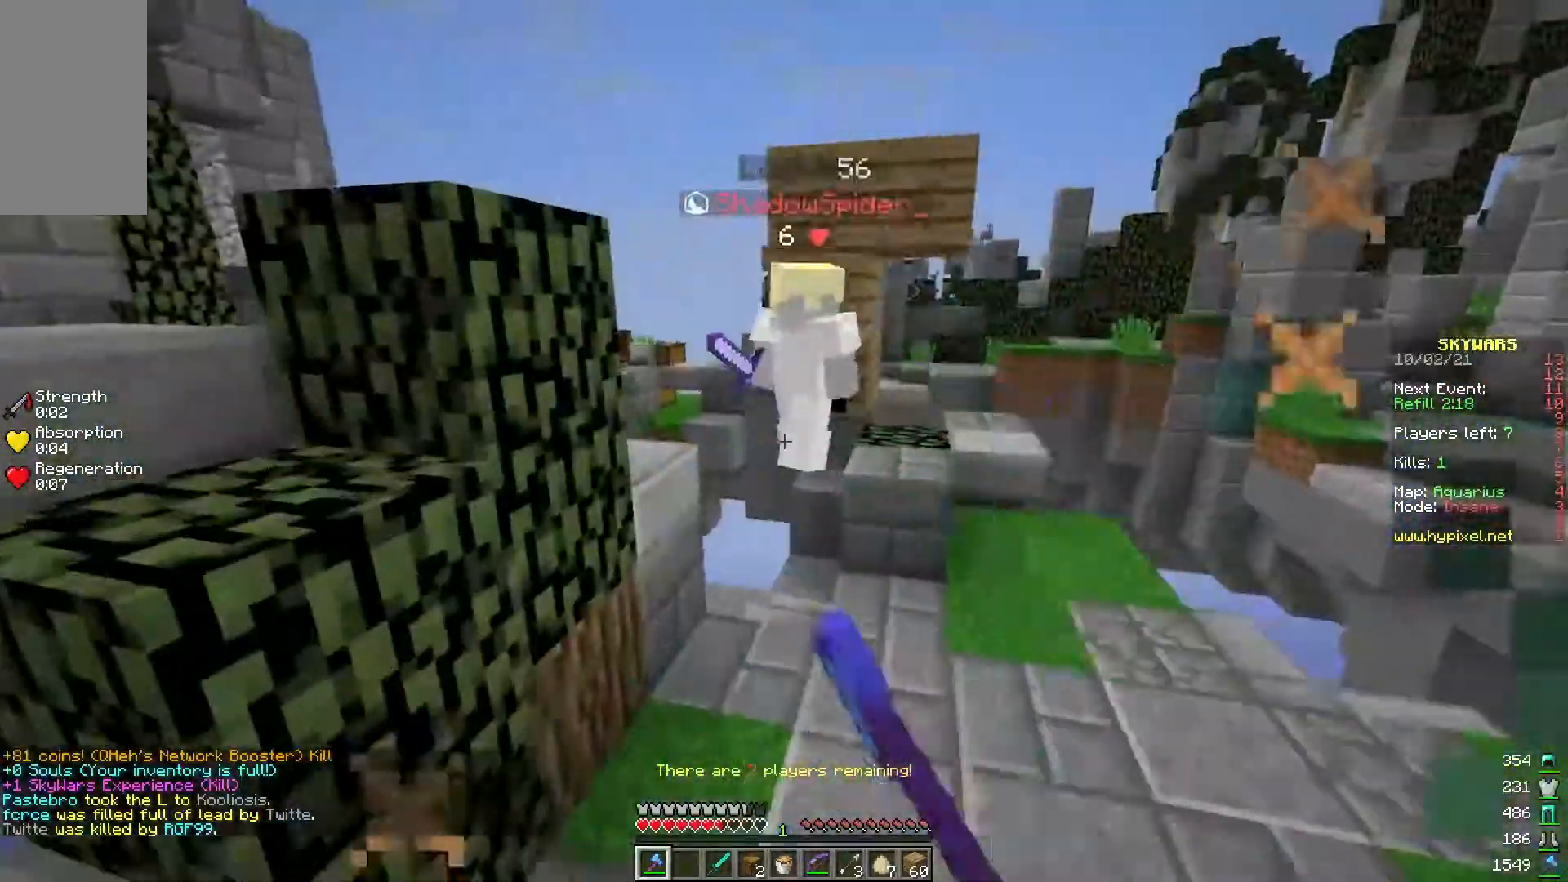
{"keys": [], "mouse": ["left"], "events": [[17, "mouse_left", "down"], [133, "mouse_left", "up"], [217, "a", "up"], [217, "mouse_left", "down"], [500, "w", "up"]]}
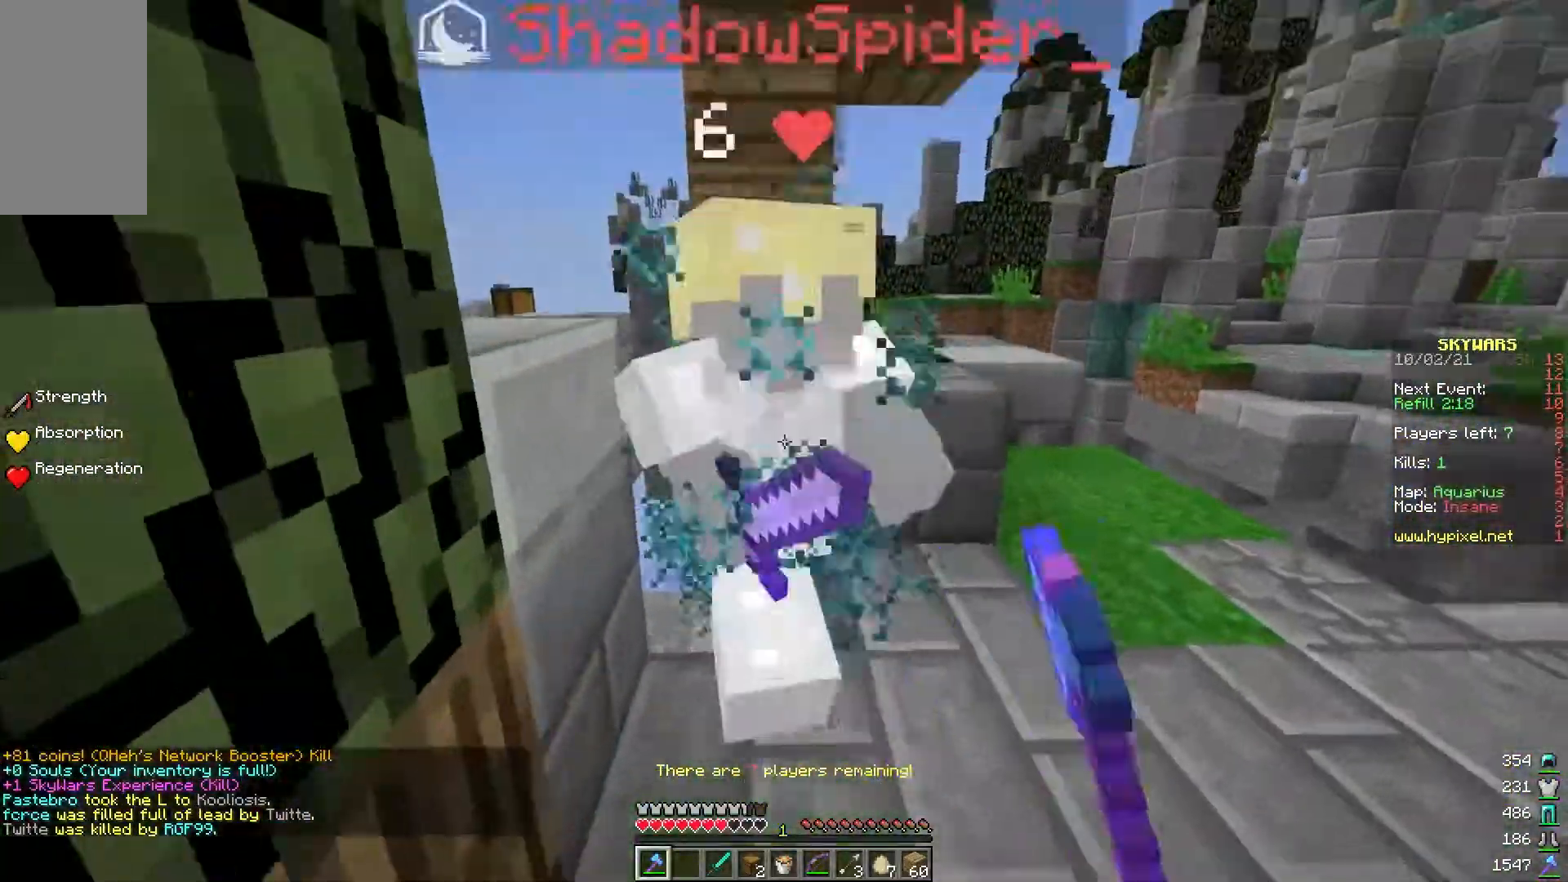
{"keys": ["a", "w"], "mouse": ["left"], "events": [[133, "a", "down"], [133, "w", "down"], [250, "a", "up"], [250, "w", "up"], [433, "w", "down"], [450, "a", "down"]]}
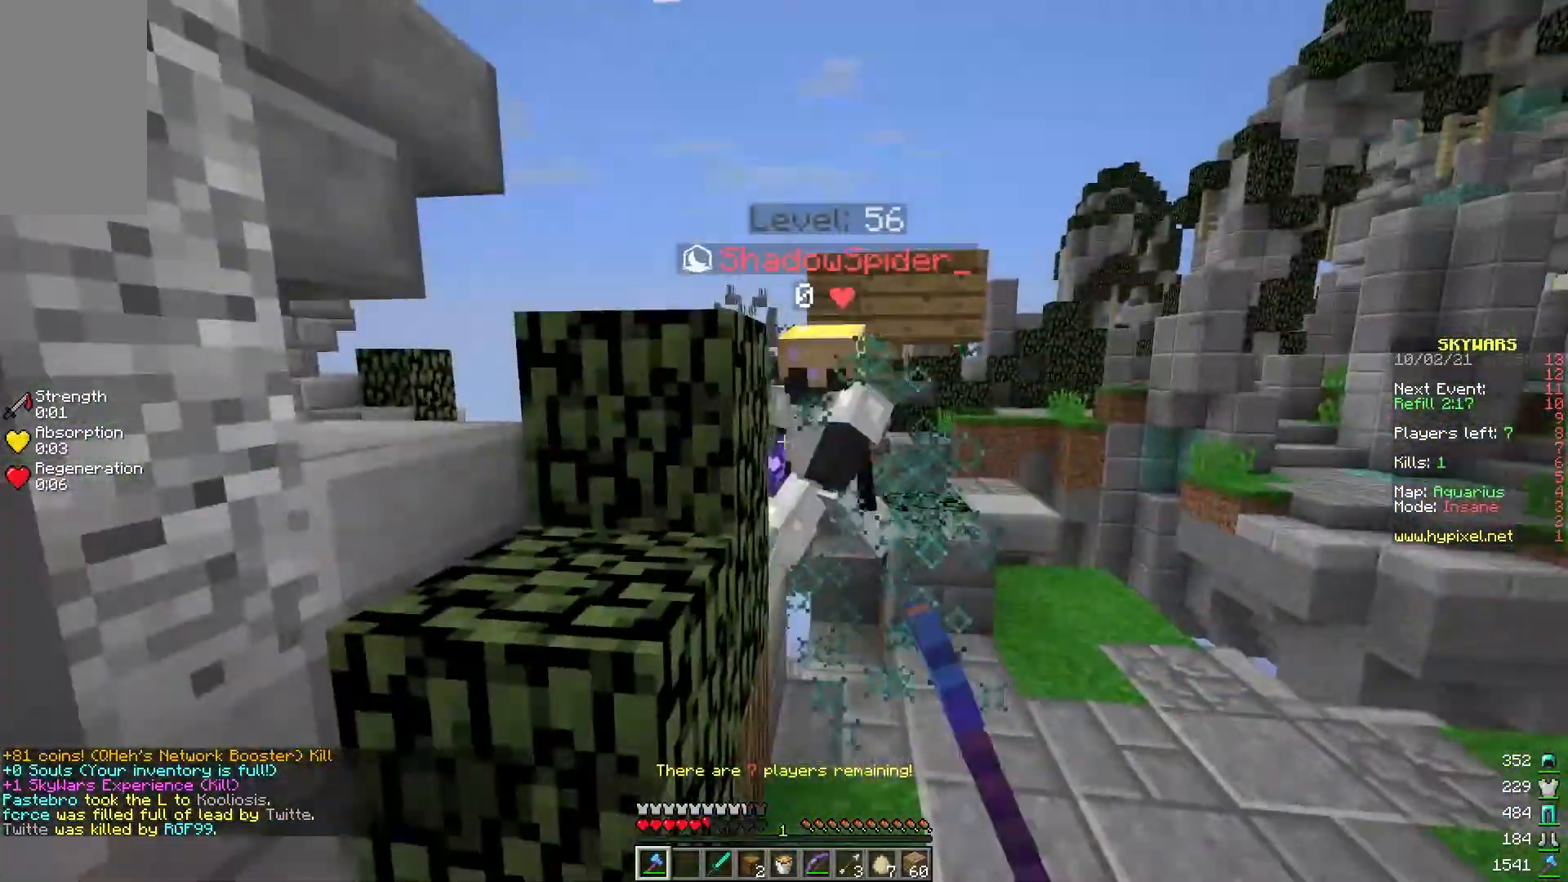
{"keys": ["w"], "mouse": ["left"], "events": [[17, "a", "up"]]}
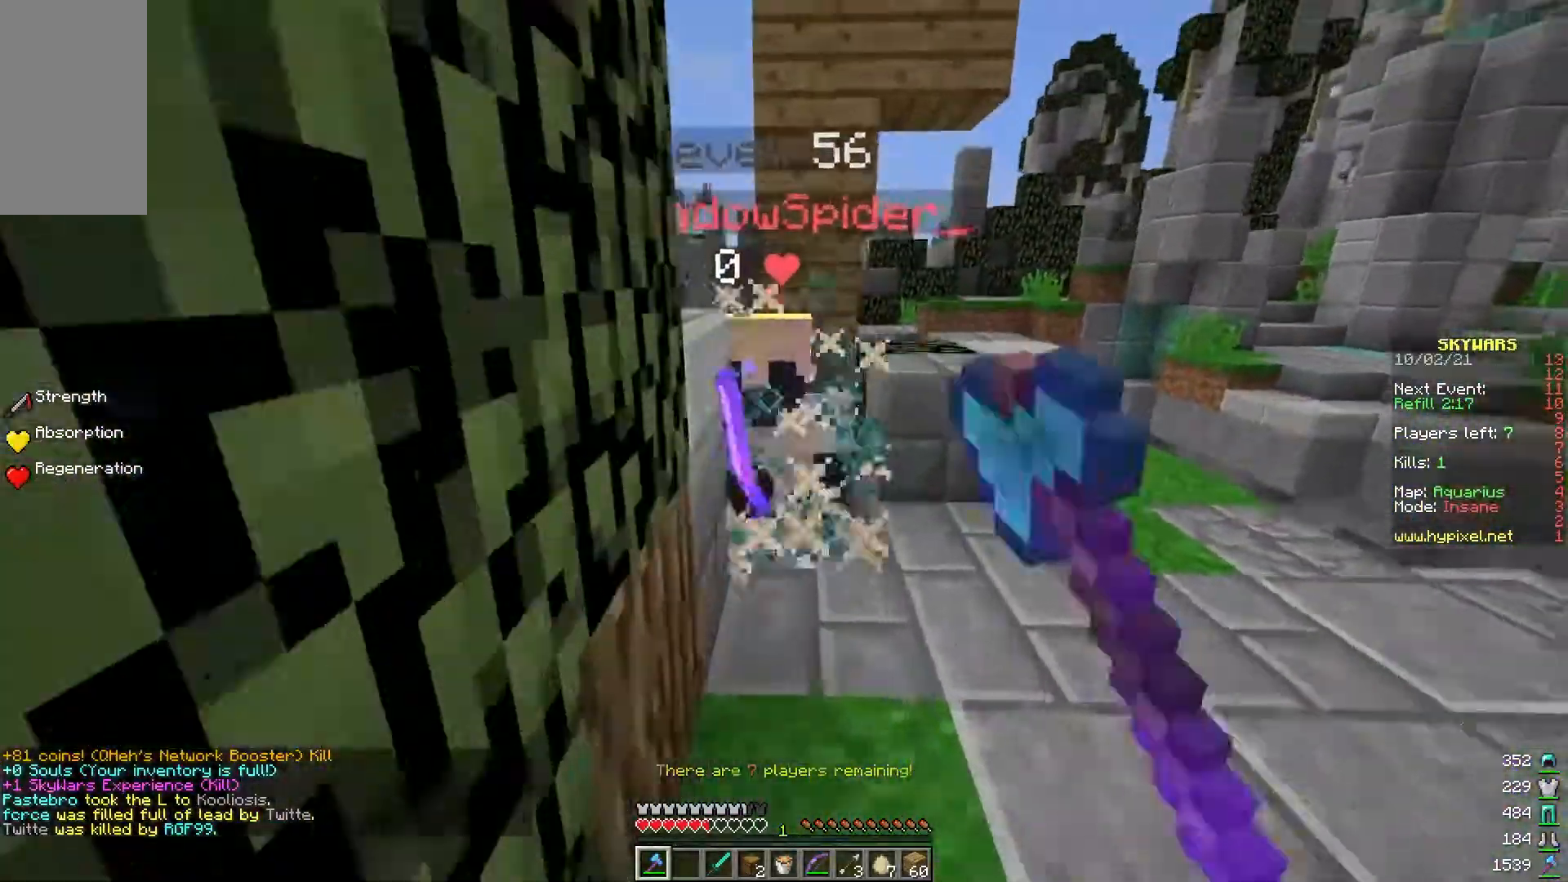
{"keys": ["w"], "mouse": [], "events": [[167, "w", "up"], [233, "mouse_left", "up"], [317, "w", "down"]]}